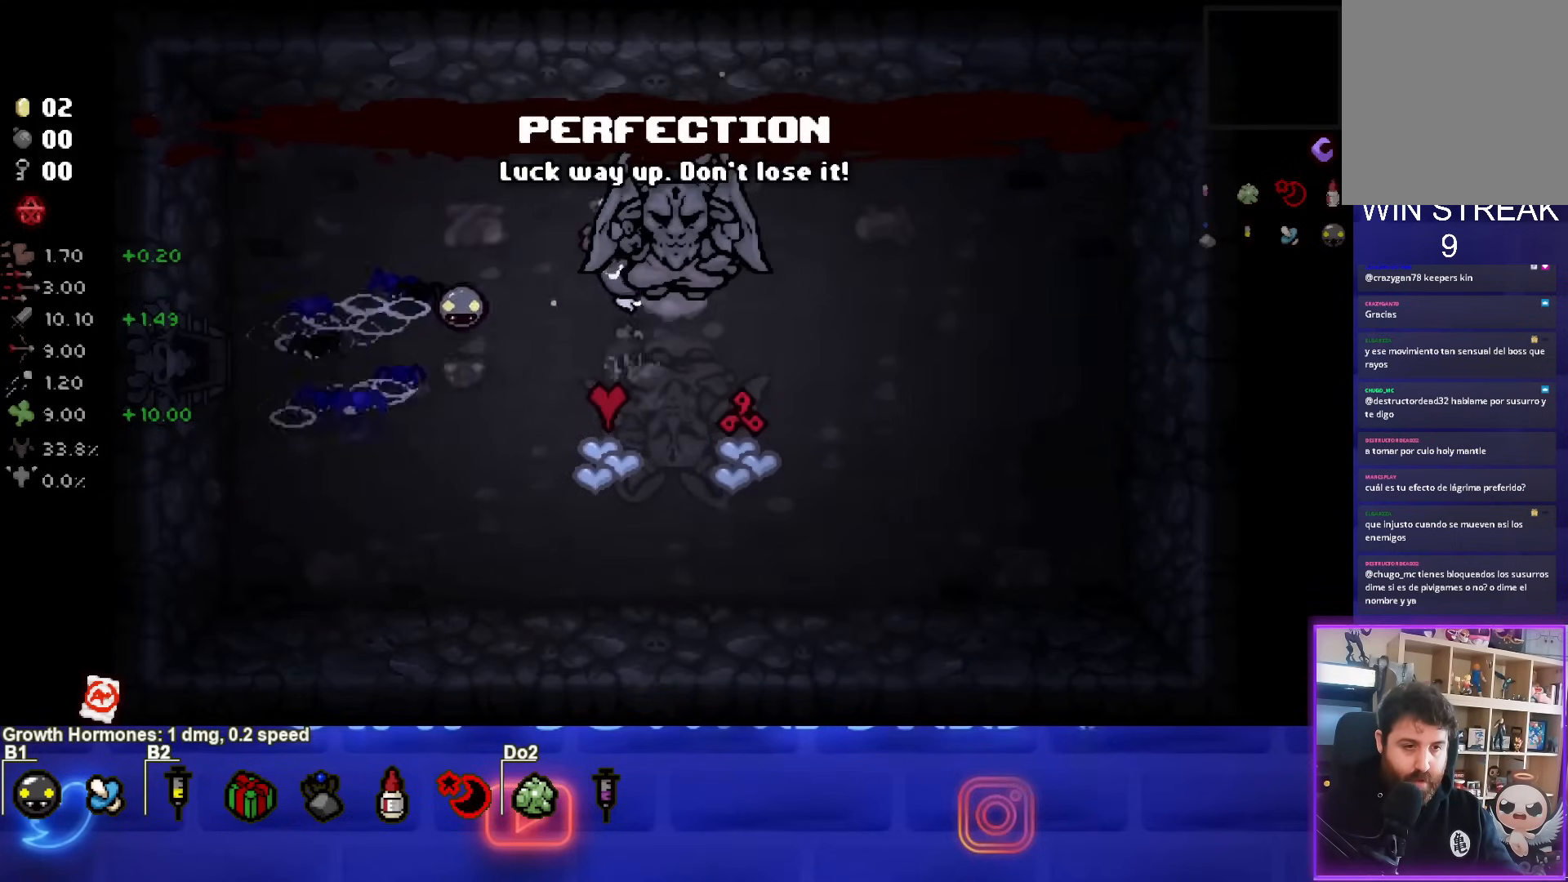
Gameplay with a controller (PlayStation layout); each line is a JSON object with the inputs held at the frame after it. "events" lists button and stick changes between this image and that frame as [ms after this image, input, new state], when the widget could be followed in between. Not read: L3 R3 right_stick.
{"buttons": [], "left_stick": "up-left", "events": [[233, "left_stick", "up-left"]]}
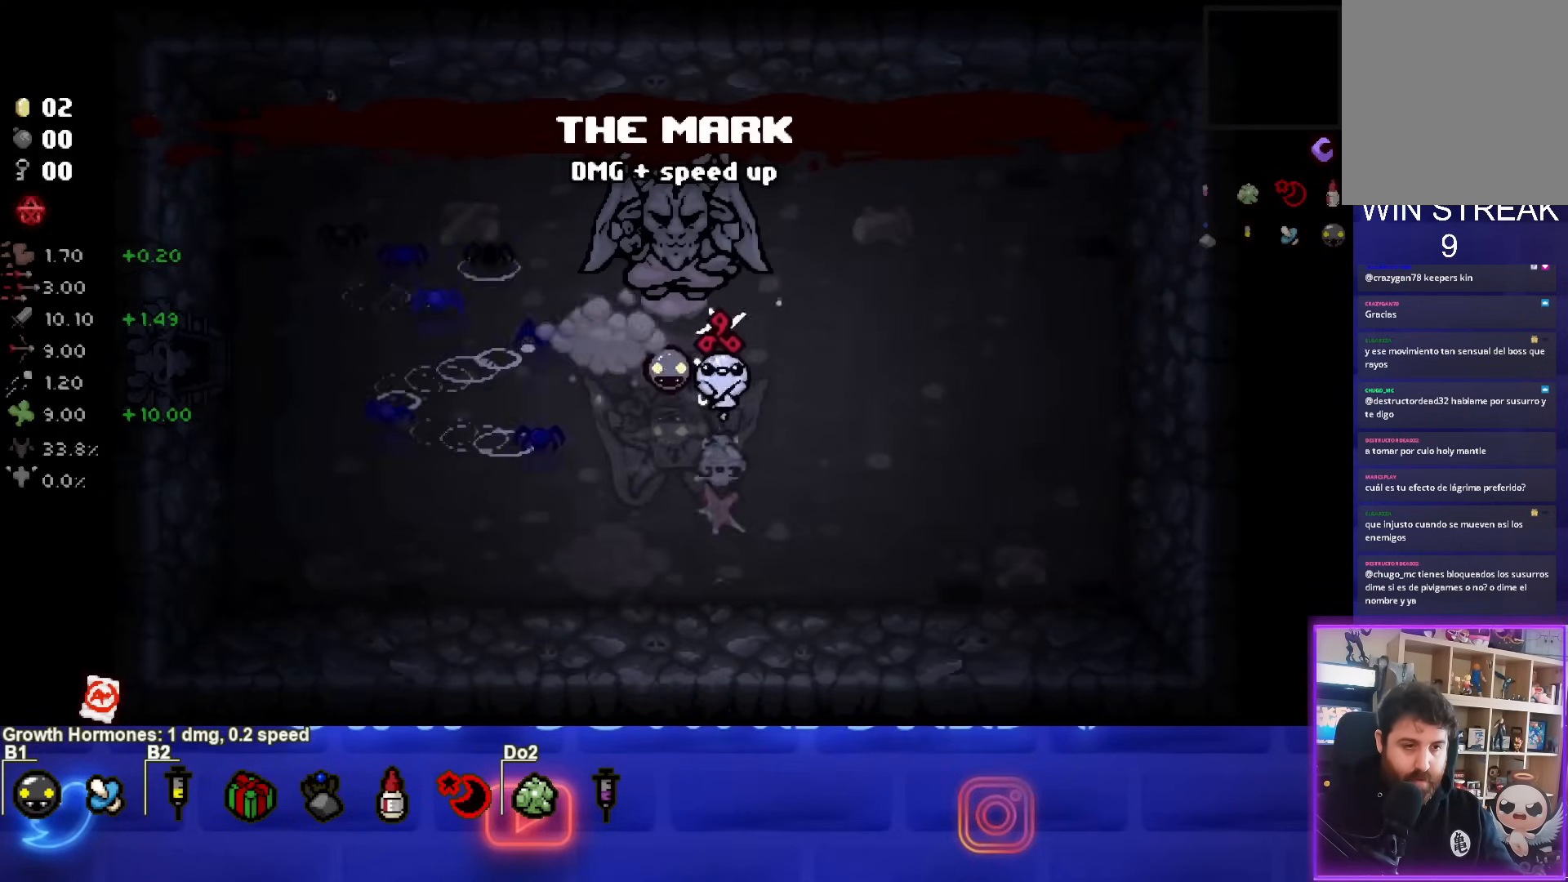
{"buttons": [], "left_stick": "left", "events": [[117, "left_stick", "left"]]}
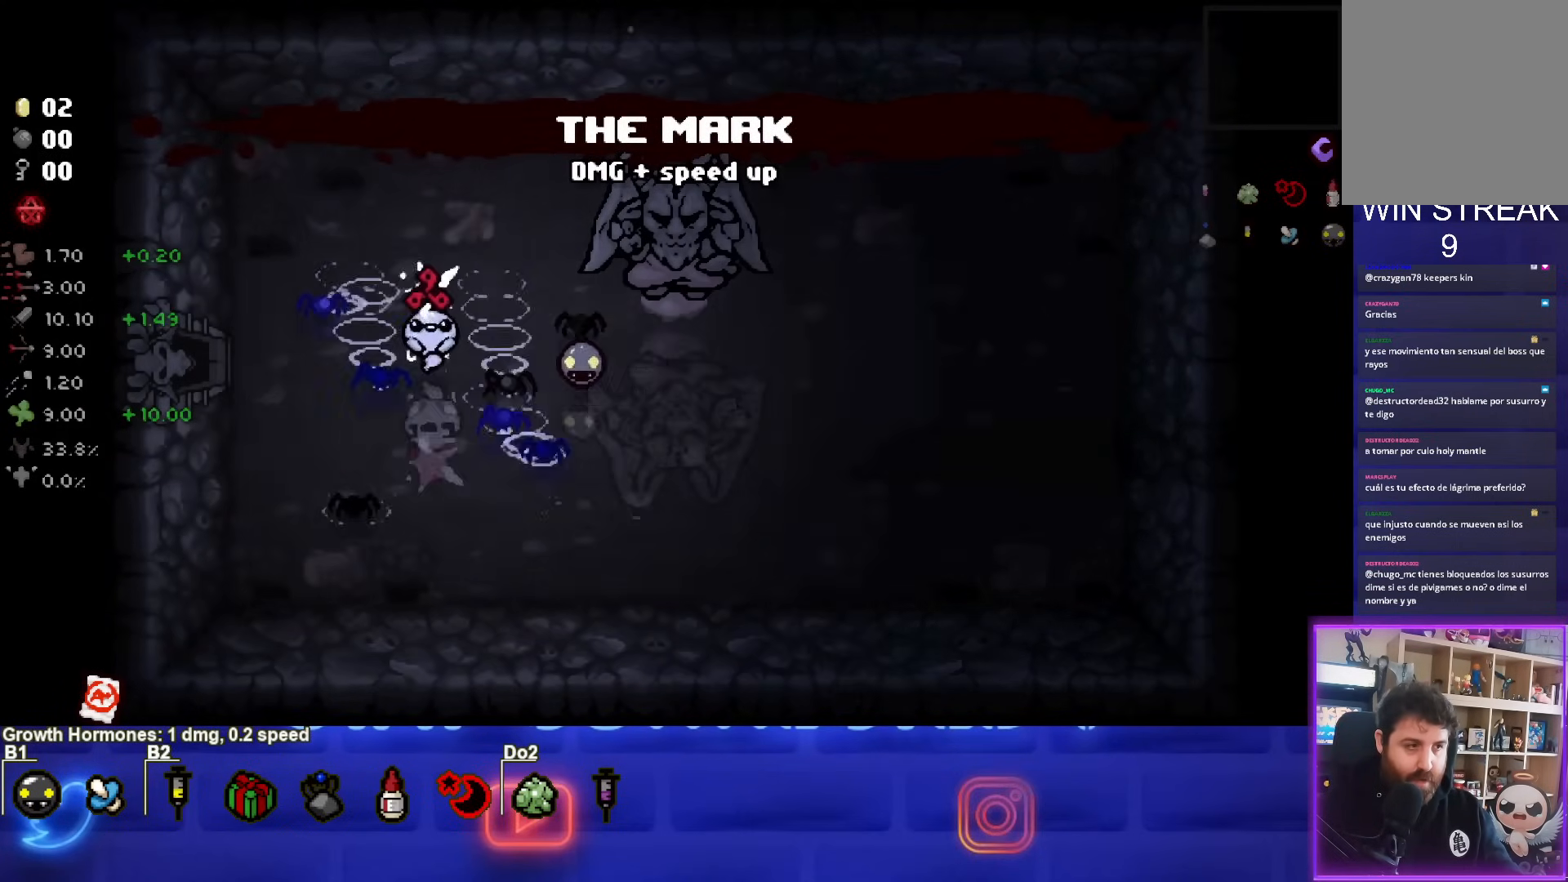
{"buttons": [], "left_stick": "center", "events": [[417, "left_stick", "center"]]}
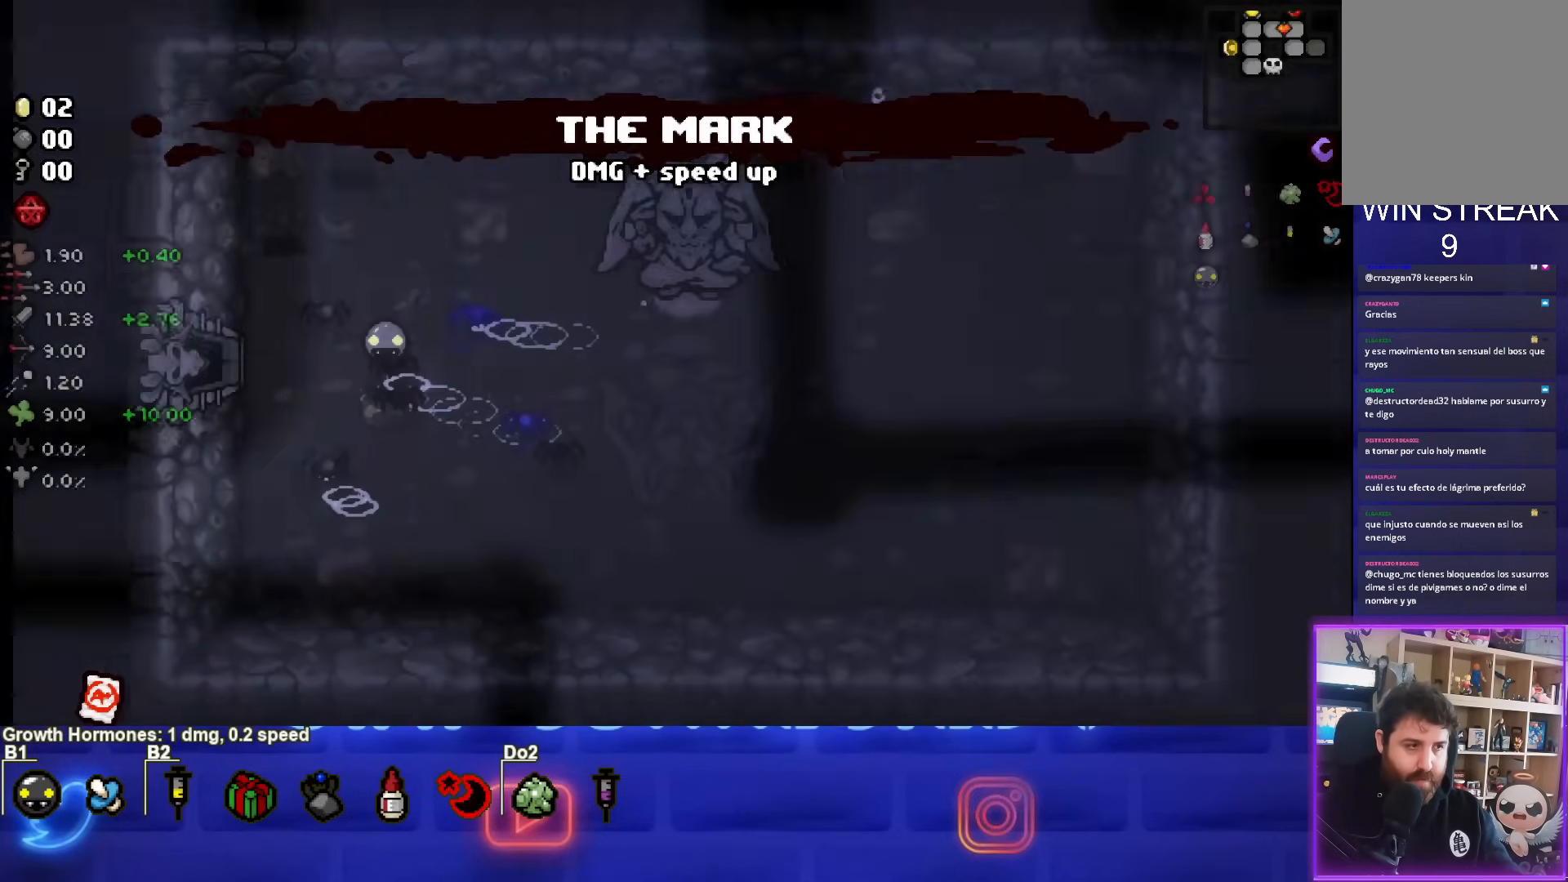
{"buttons": [], "left_stick": "center", "events": []}
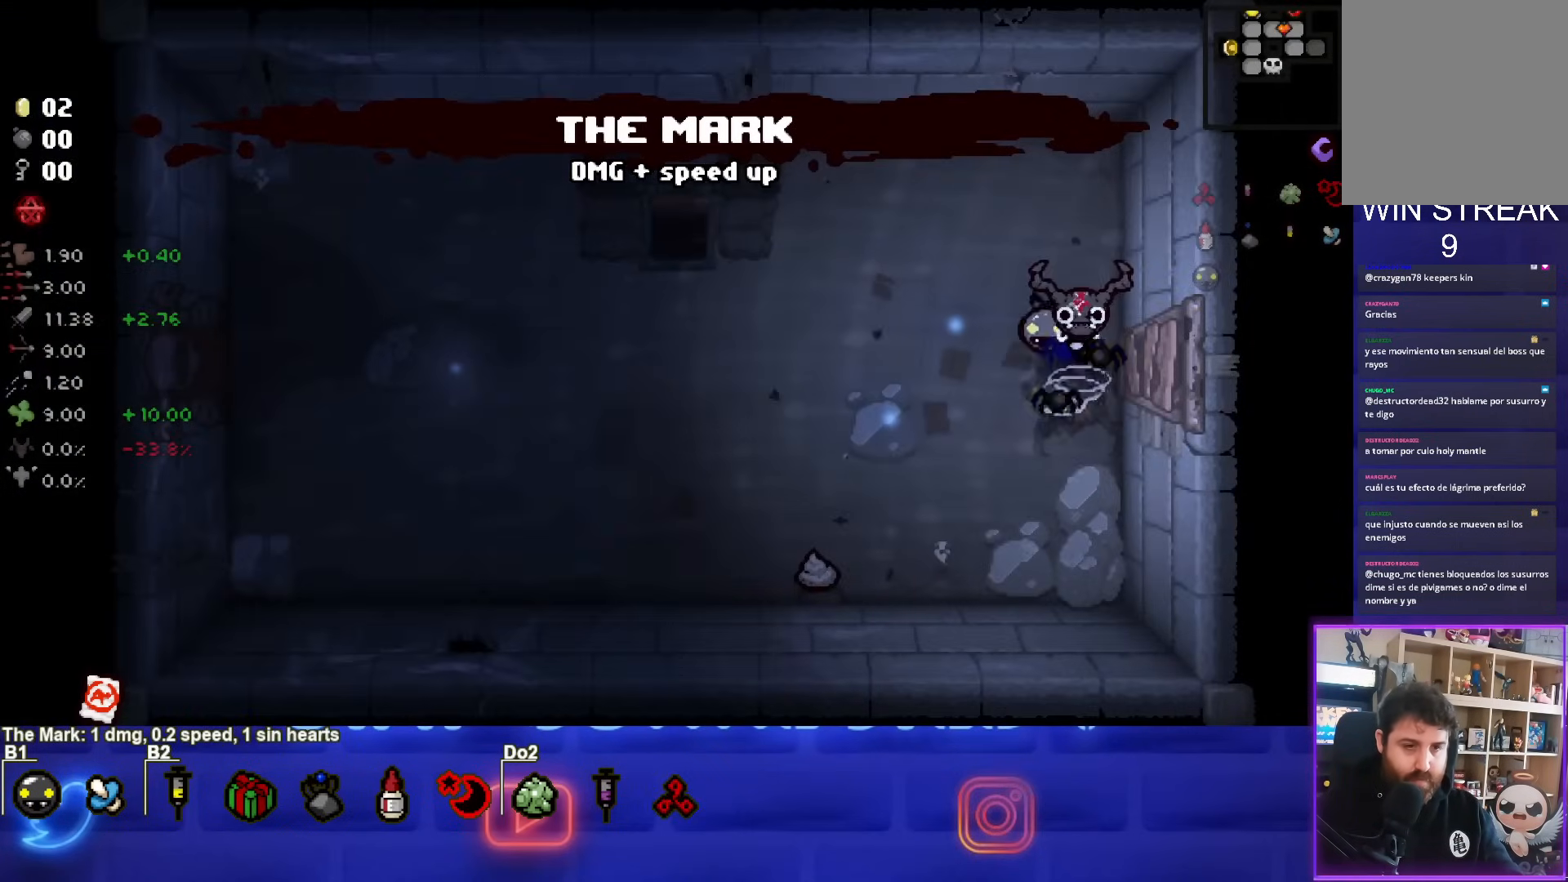
{"buttons": [], "left_stick": "down-left", "events": [[117, "left_stick", "down-left"]]}
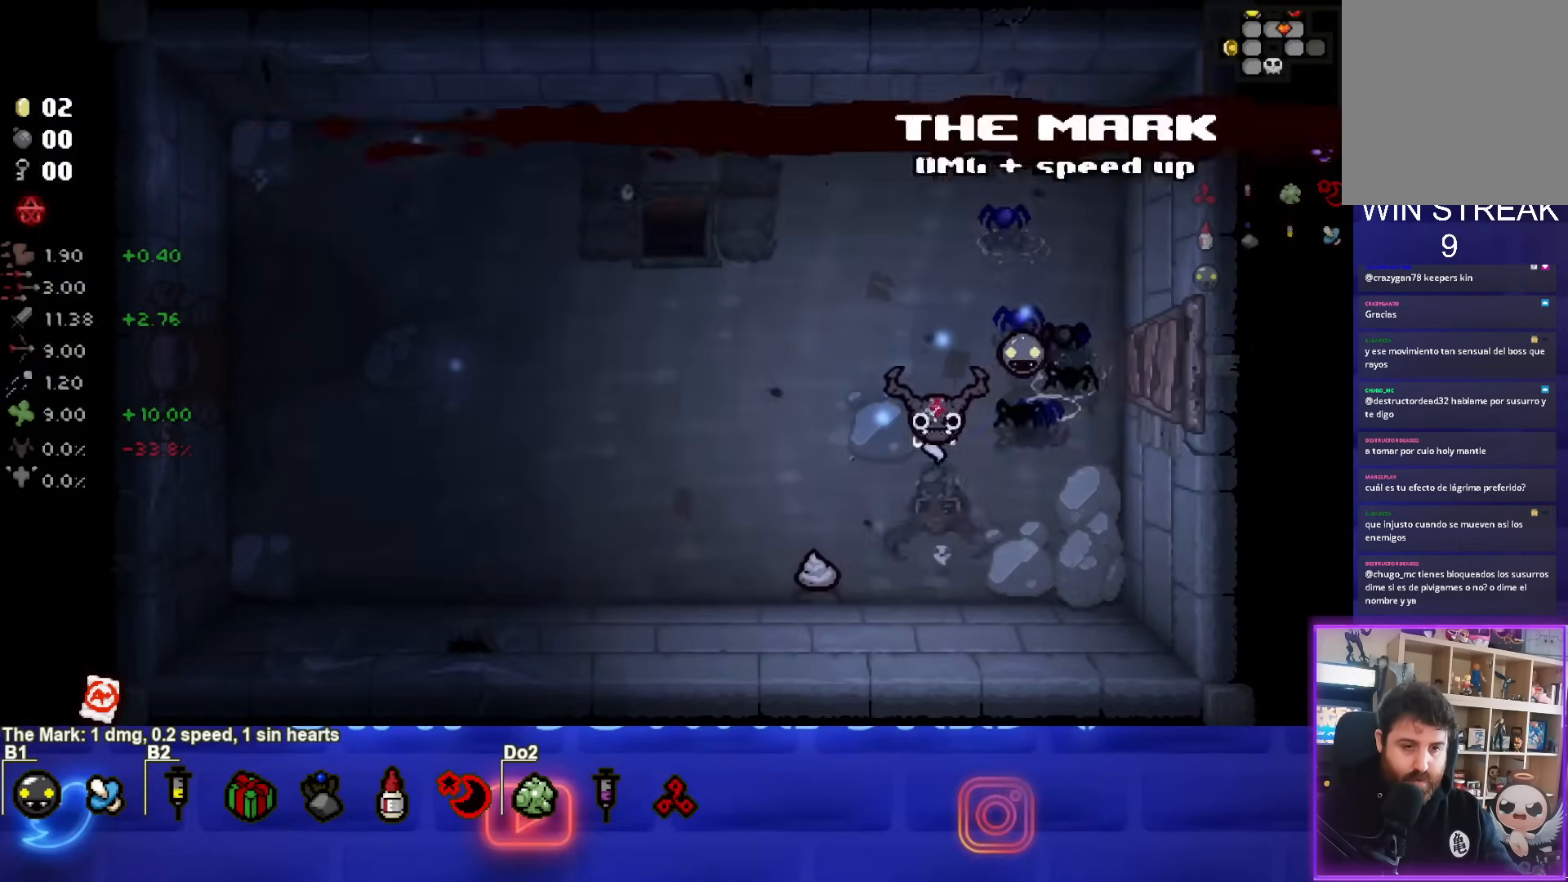
{"buttons": [], "left_stick": "up-right", "events": [[233, "left_stick", "left"], [433, "left_stick", "up-right"]]}
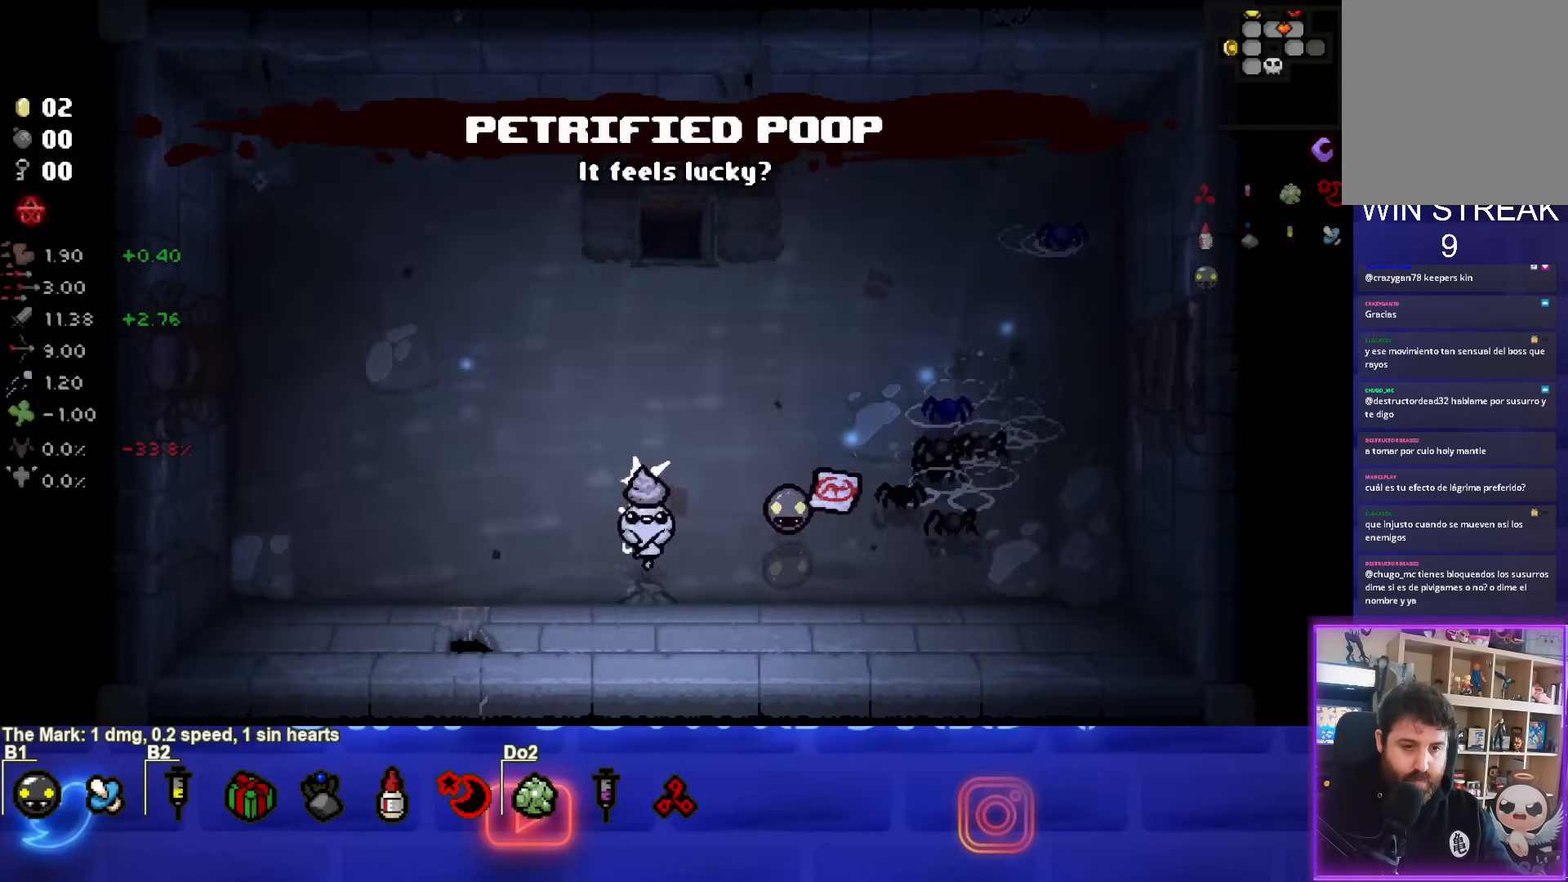
{"buttons": [], "left_stick": "right", "events": [[300, "left_stick", "right"]]}
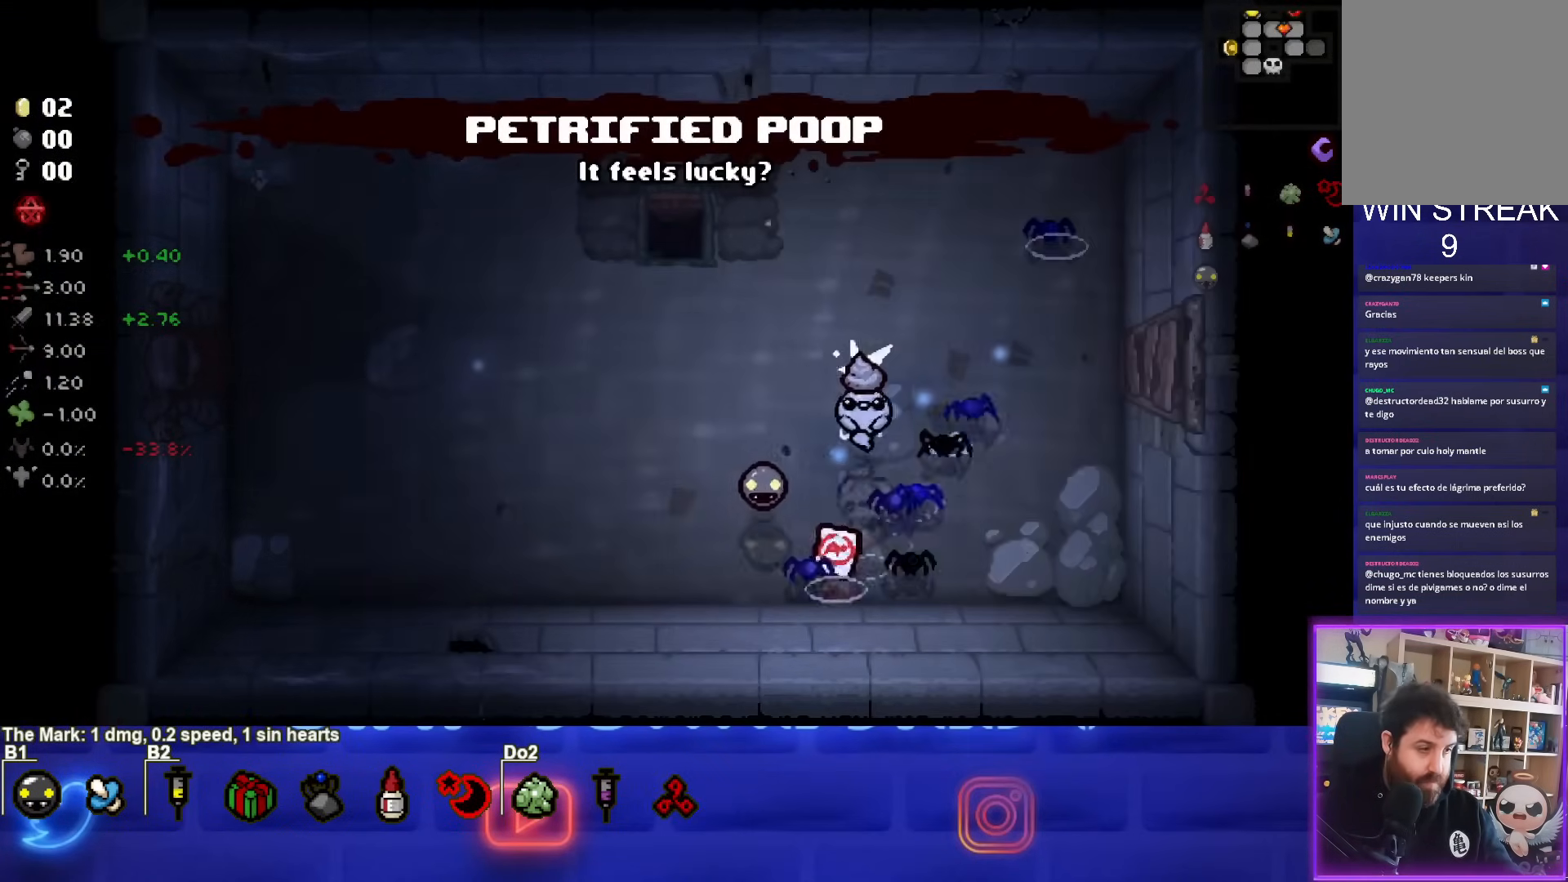
{"buttons": [], "left_stick": "down-left", "events": [[250, "left_stick", "down"], [450, "left_stick", "down-left"]]}
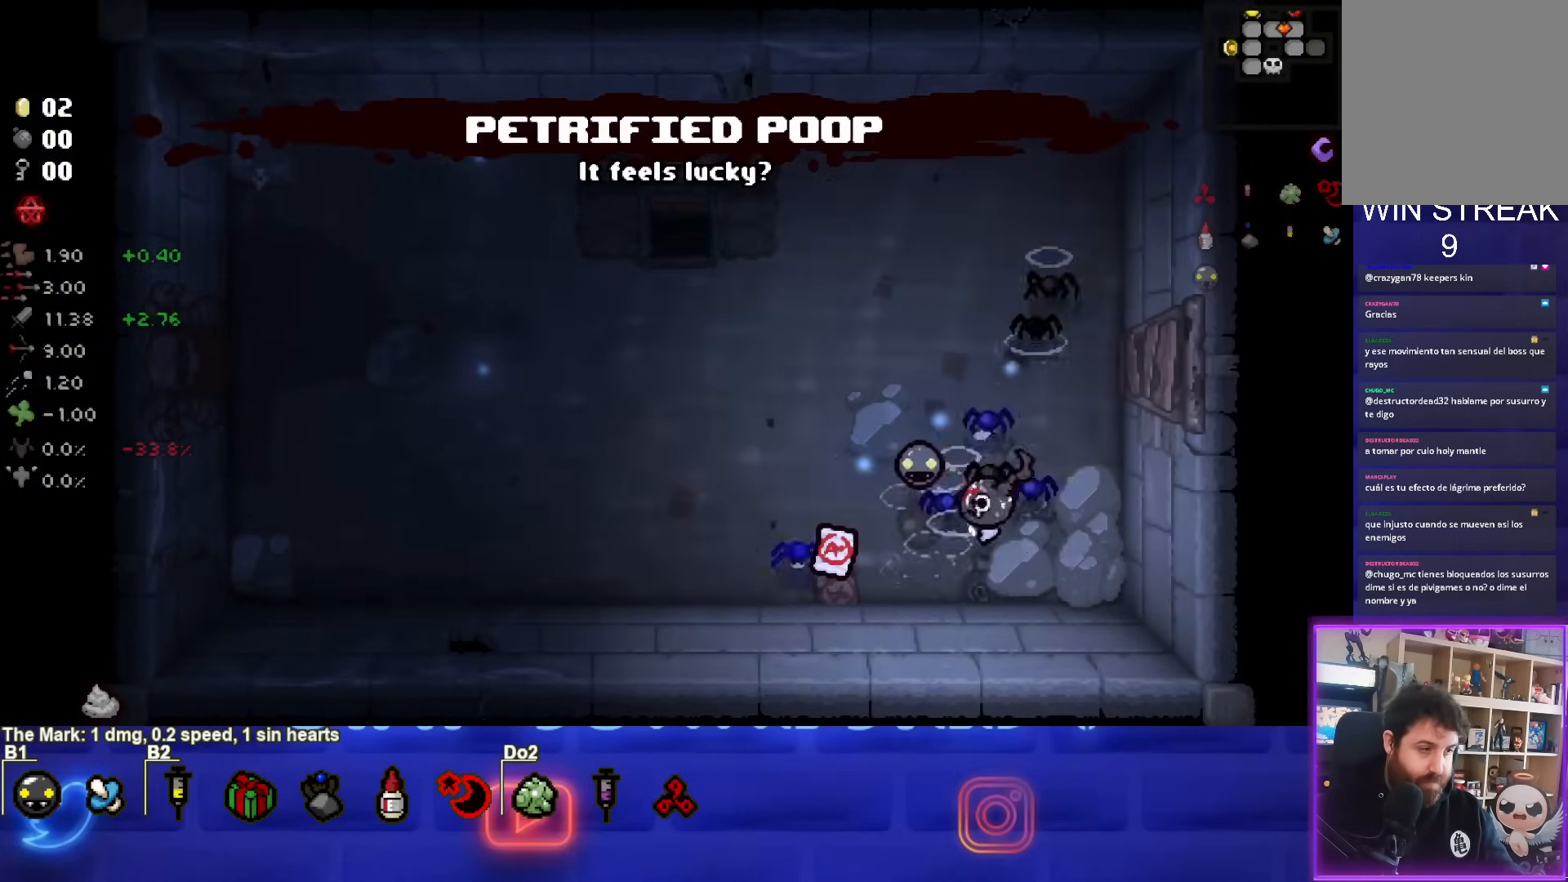
{"buttons": [], "left_stick": "left", "events": [[217, "left_stick", "left"]]}
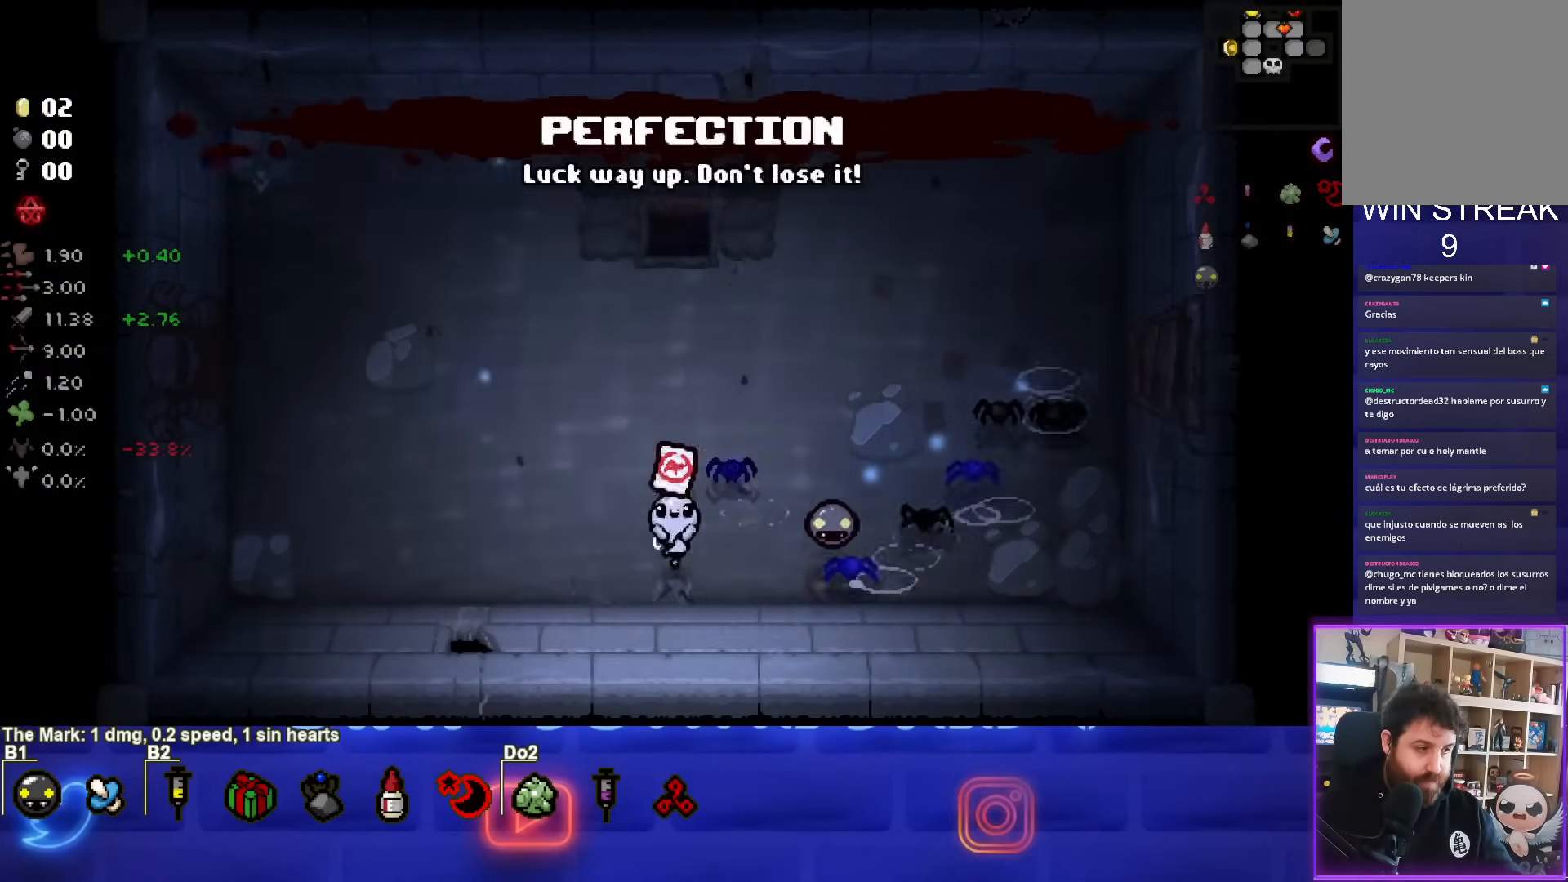
{"buttons": [], "left_stick": "center", "events": [[300, "left_stick", "center"]]}
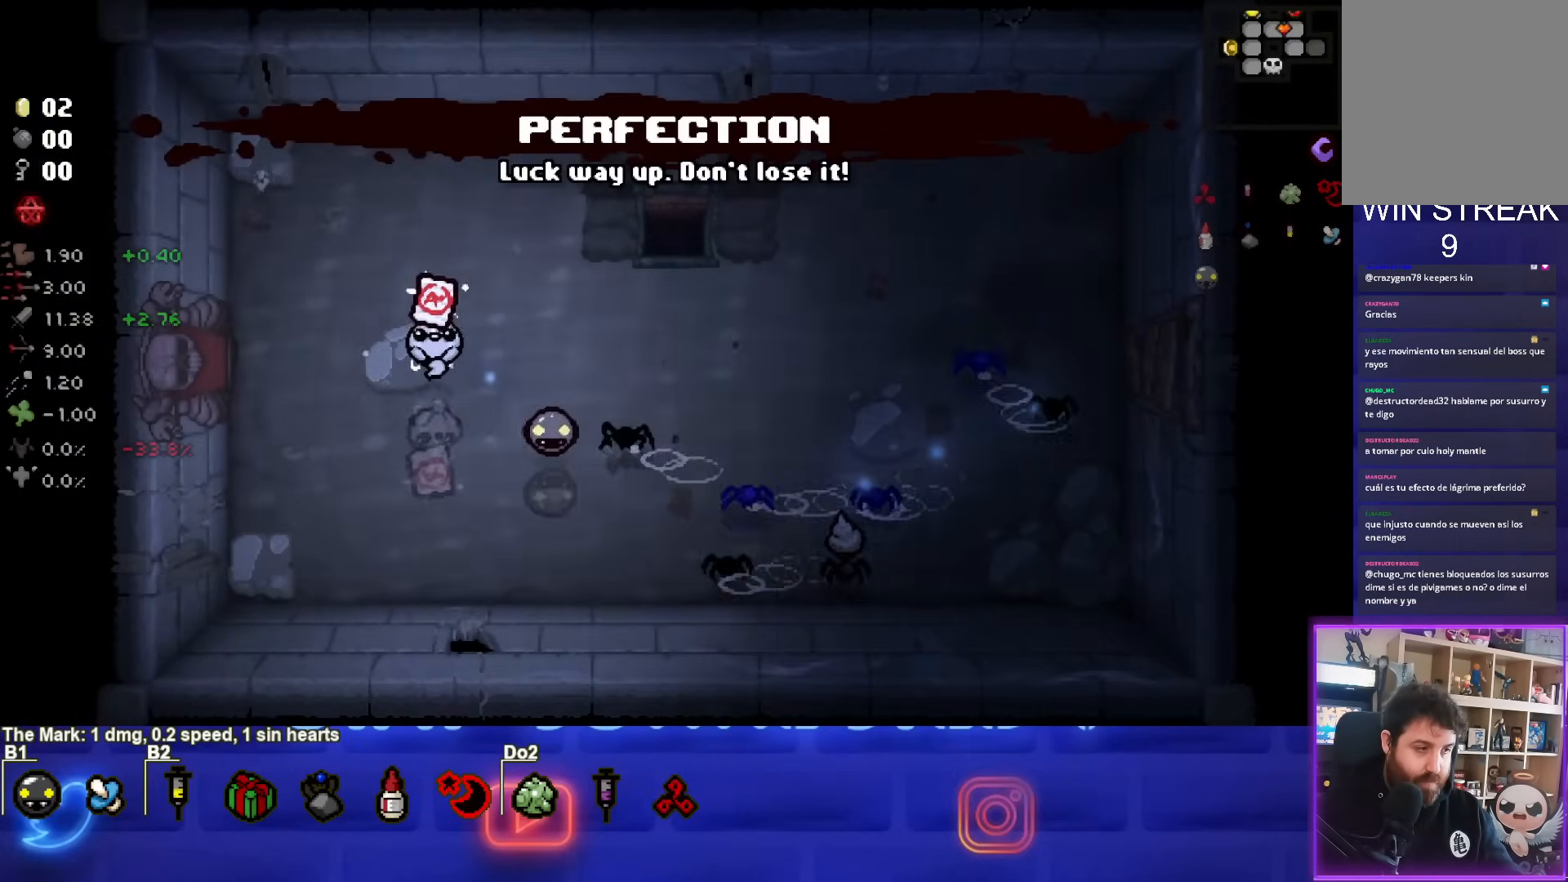
{"buttons": [], "left_stick": "left", "events": [[100, "left_stick", "left"]]}
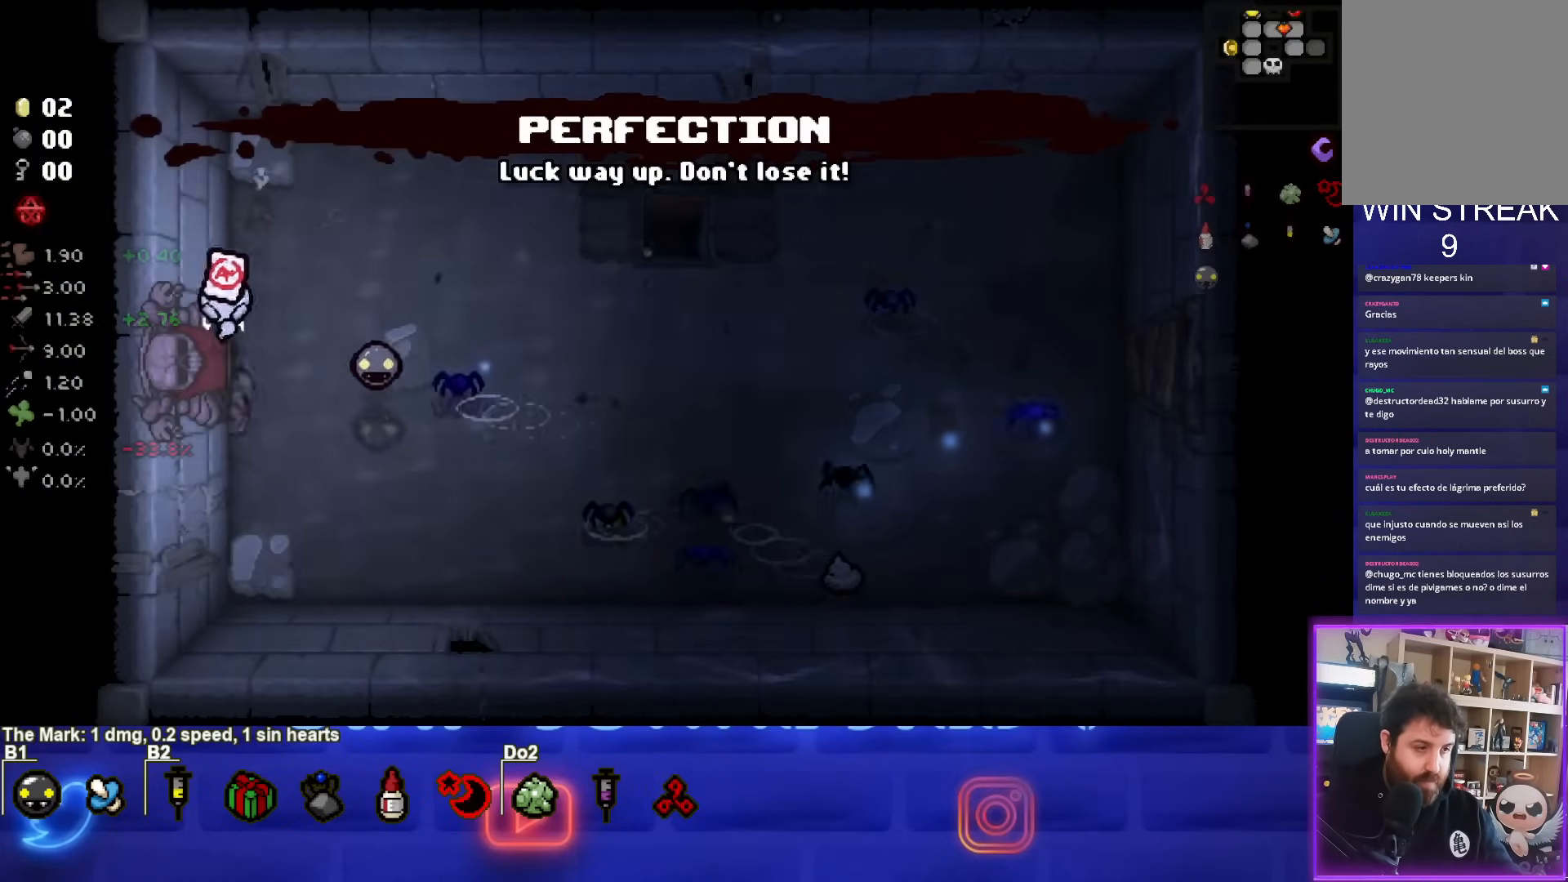
{"buttons": [], "left_stick": "center", "events": [[283, "left_stick", "center"]]}
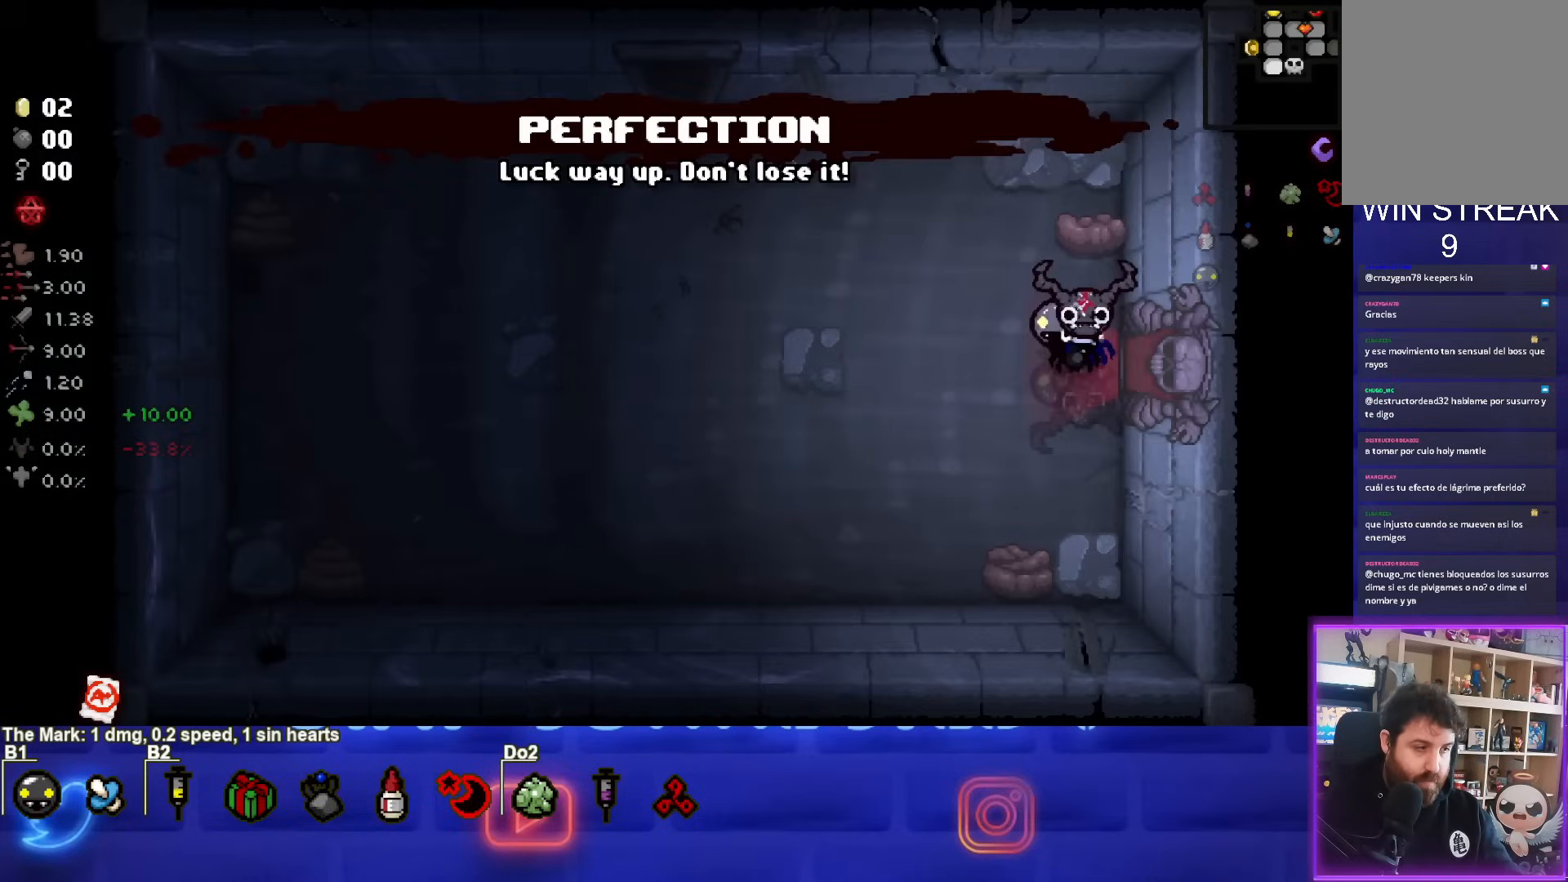
{"buttons": [], "left_stick": "center", "events": []}
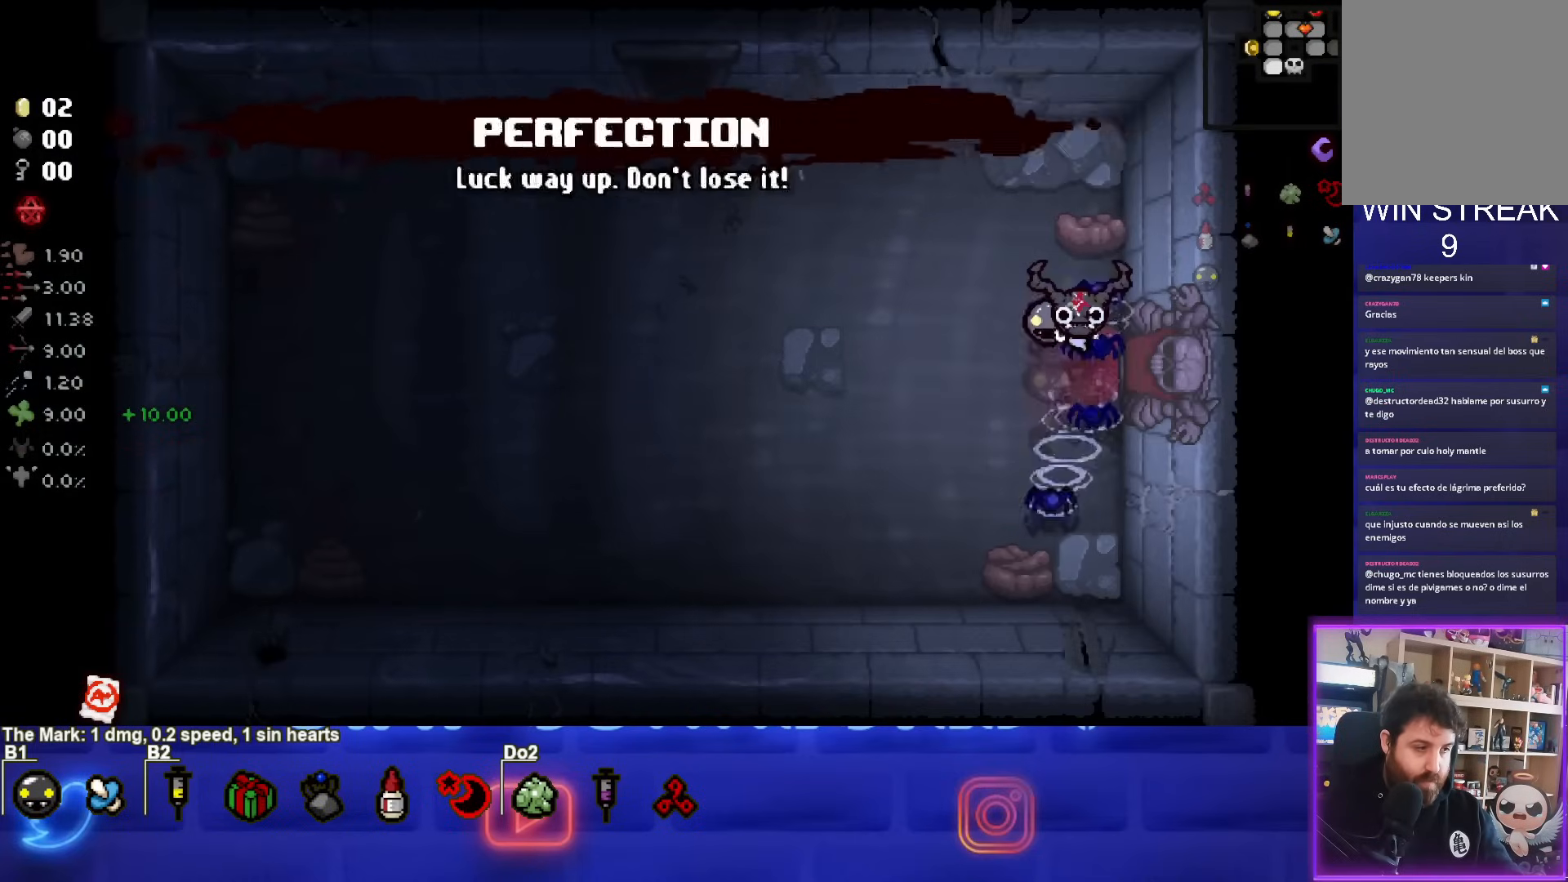
{"buttons": [], "left_stick": "center", "events": []}
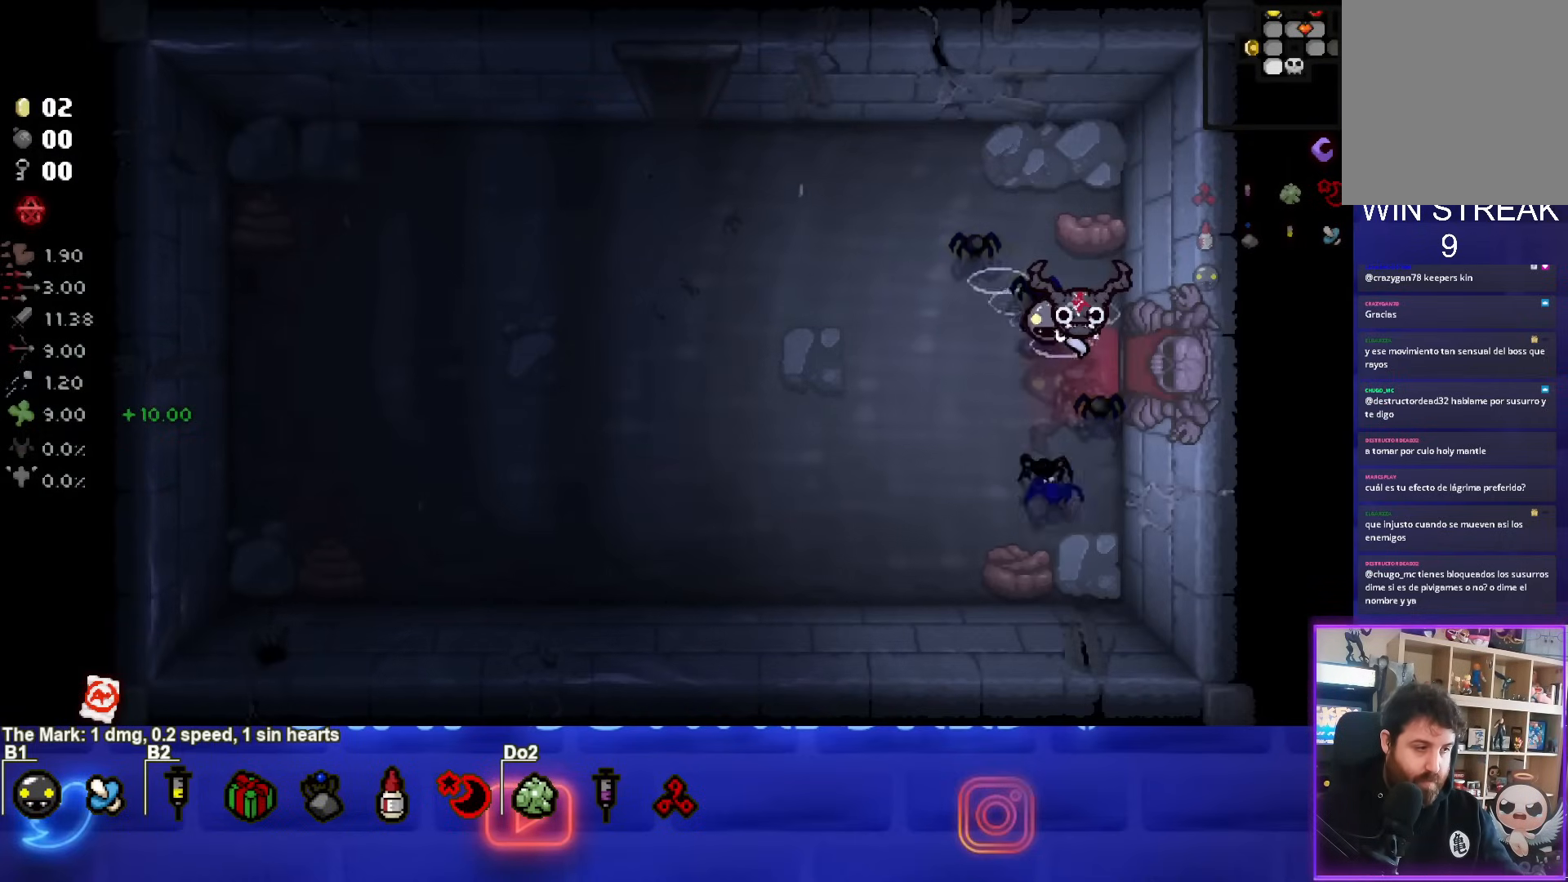
{"buttons": [], "left_stick": "left", "events": [[267, "left_stick", "left"]]}
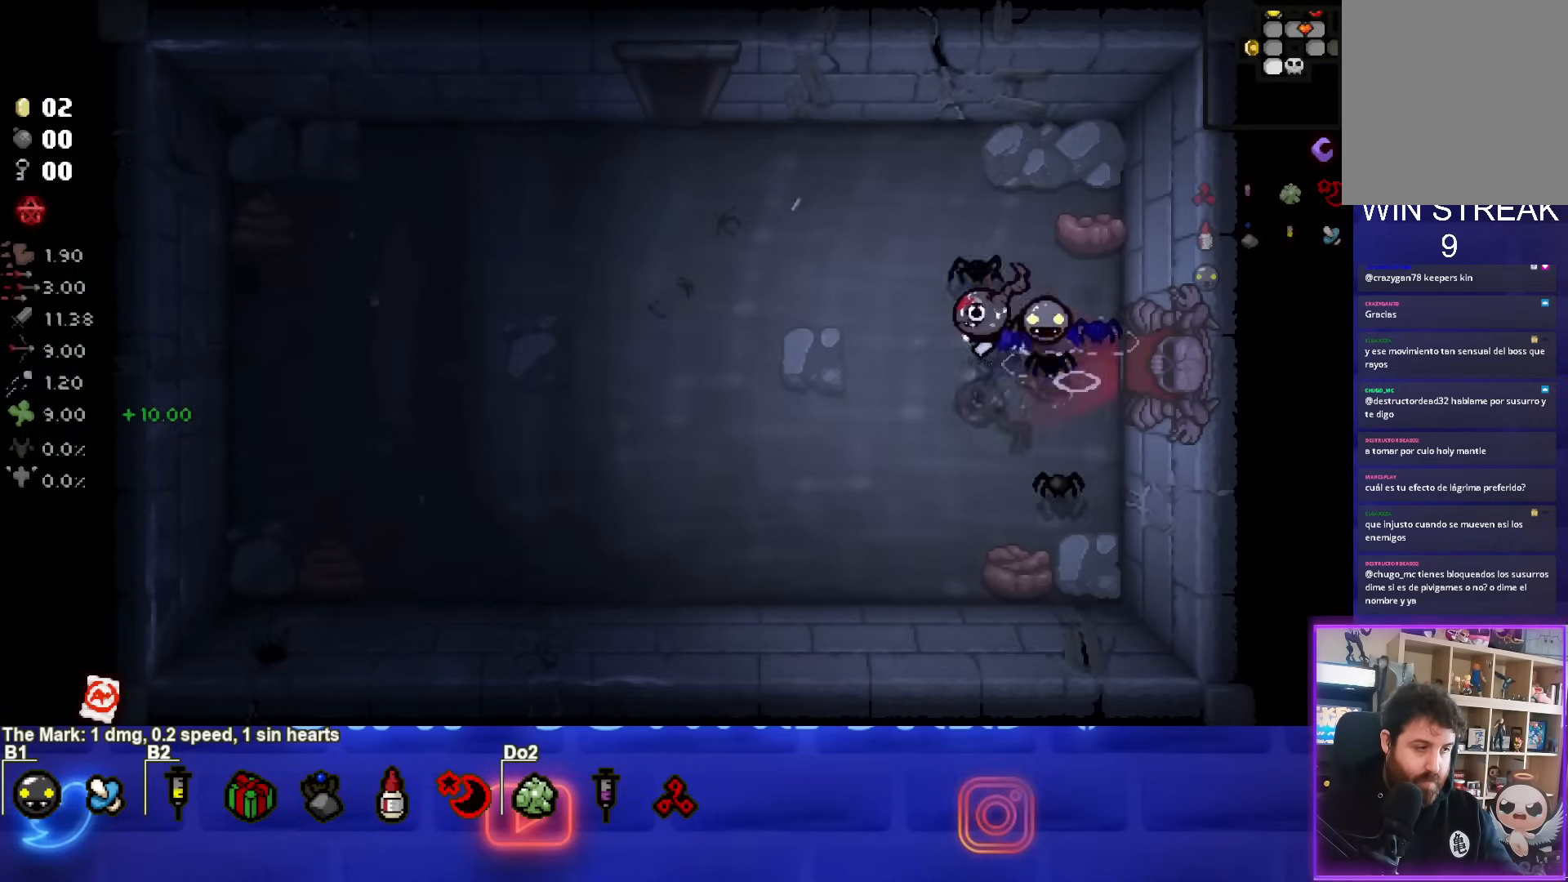
{"buttons": [], "left_stick": "up-left", "events": [[33, "left_stick", "center"], [267, "left_stick", "left"], [450, "left_stick", "up-left"]]}
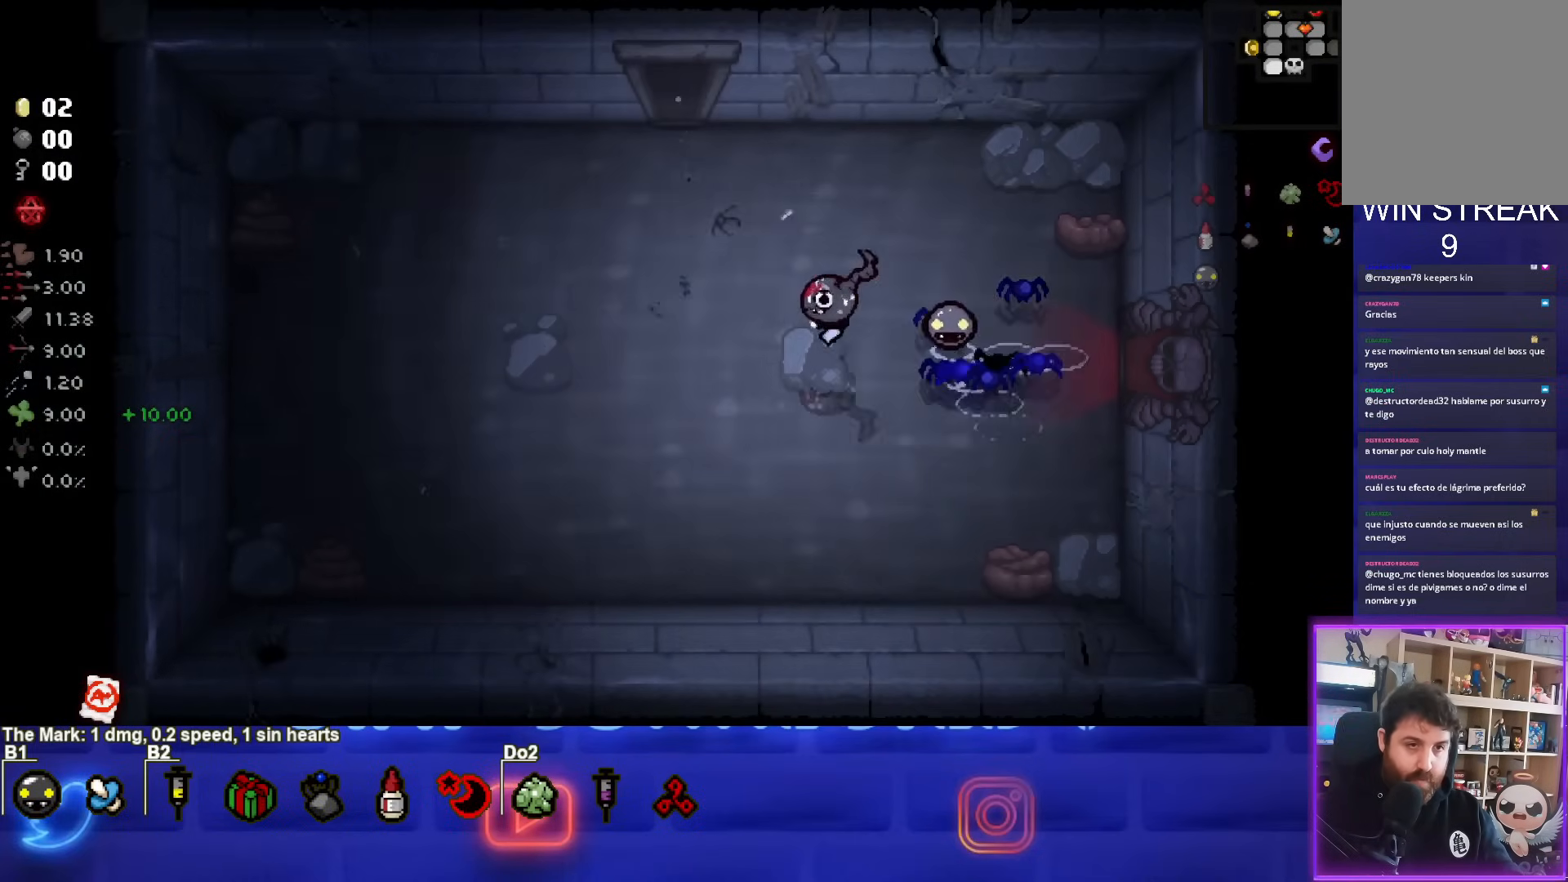
{"buttons": [], "left_stick": "up", "events": [[317, "left_stick", "up"]]}
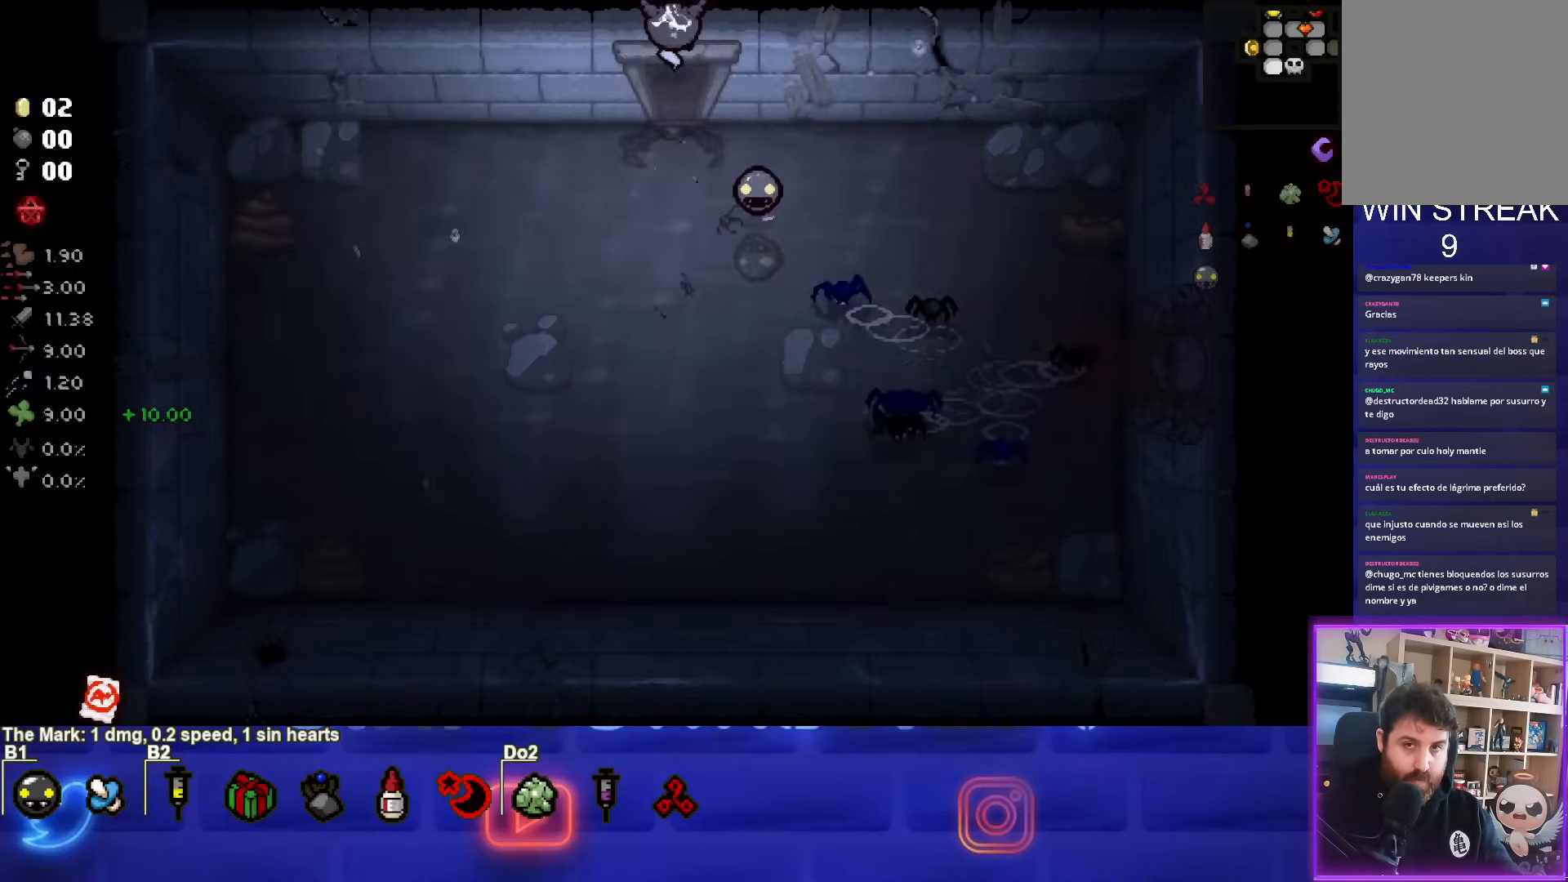
{"buttons": [], "left_stick": "center", "events": [[83, "left_stick", "center"]]}
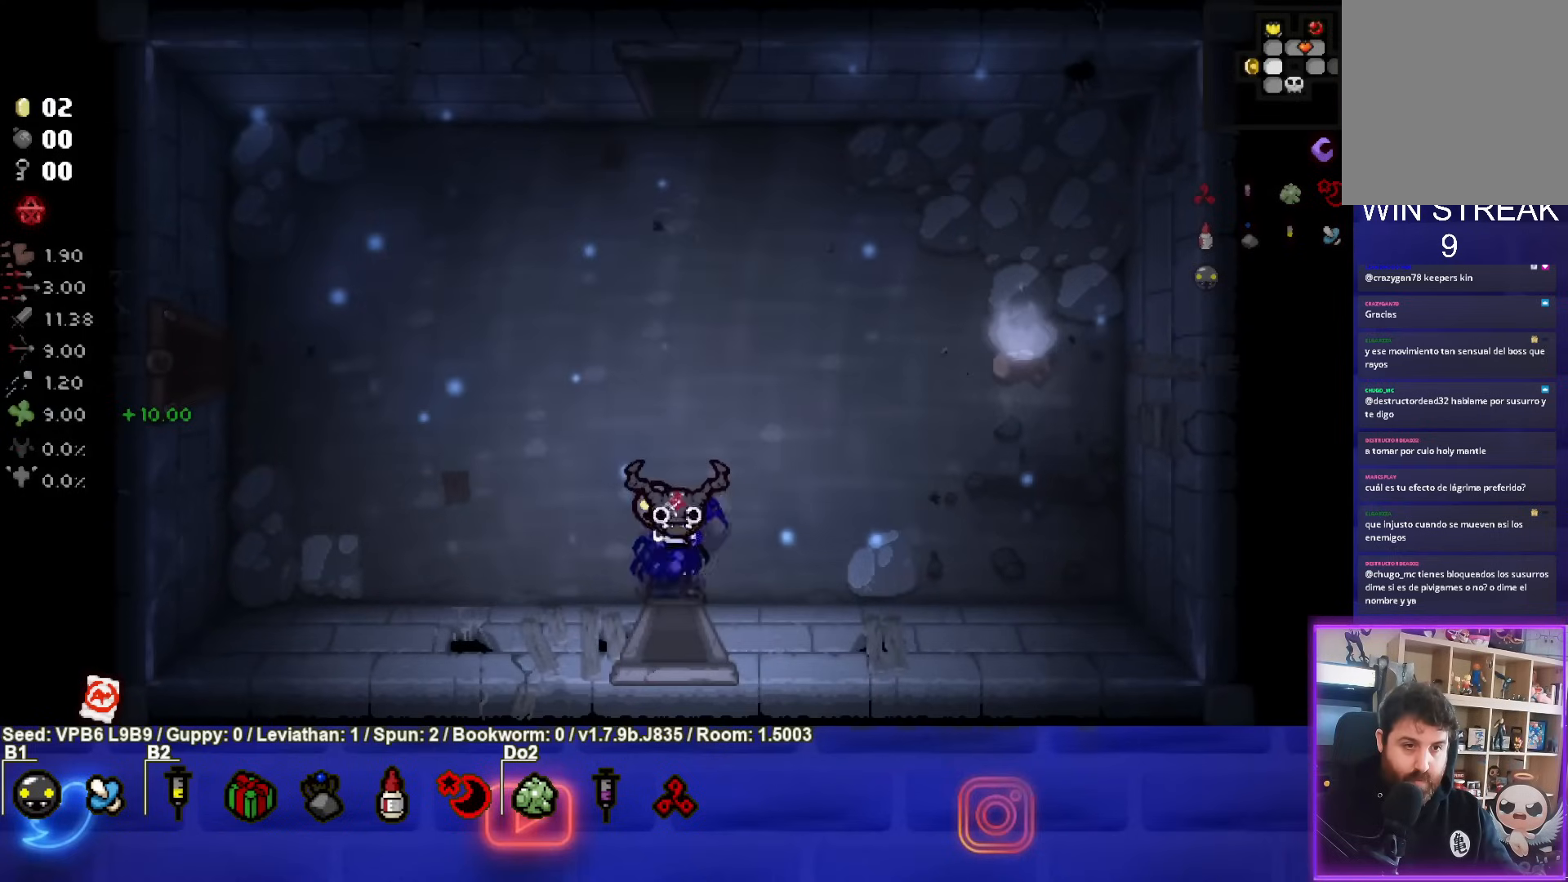
{"buttons": [], "left_stick": "up", "events": [[50, "left_stick", "up"]]}
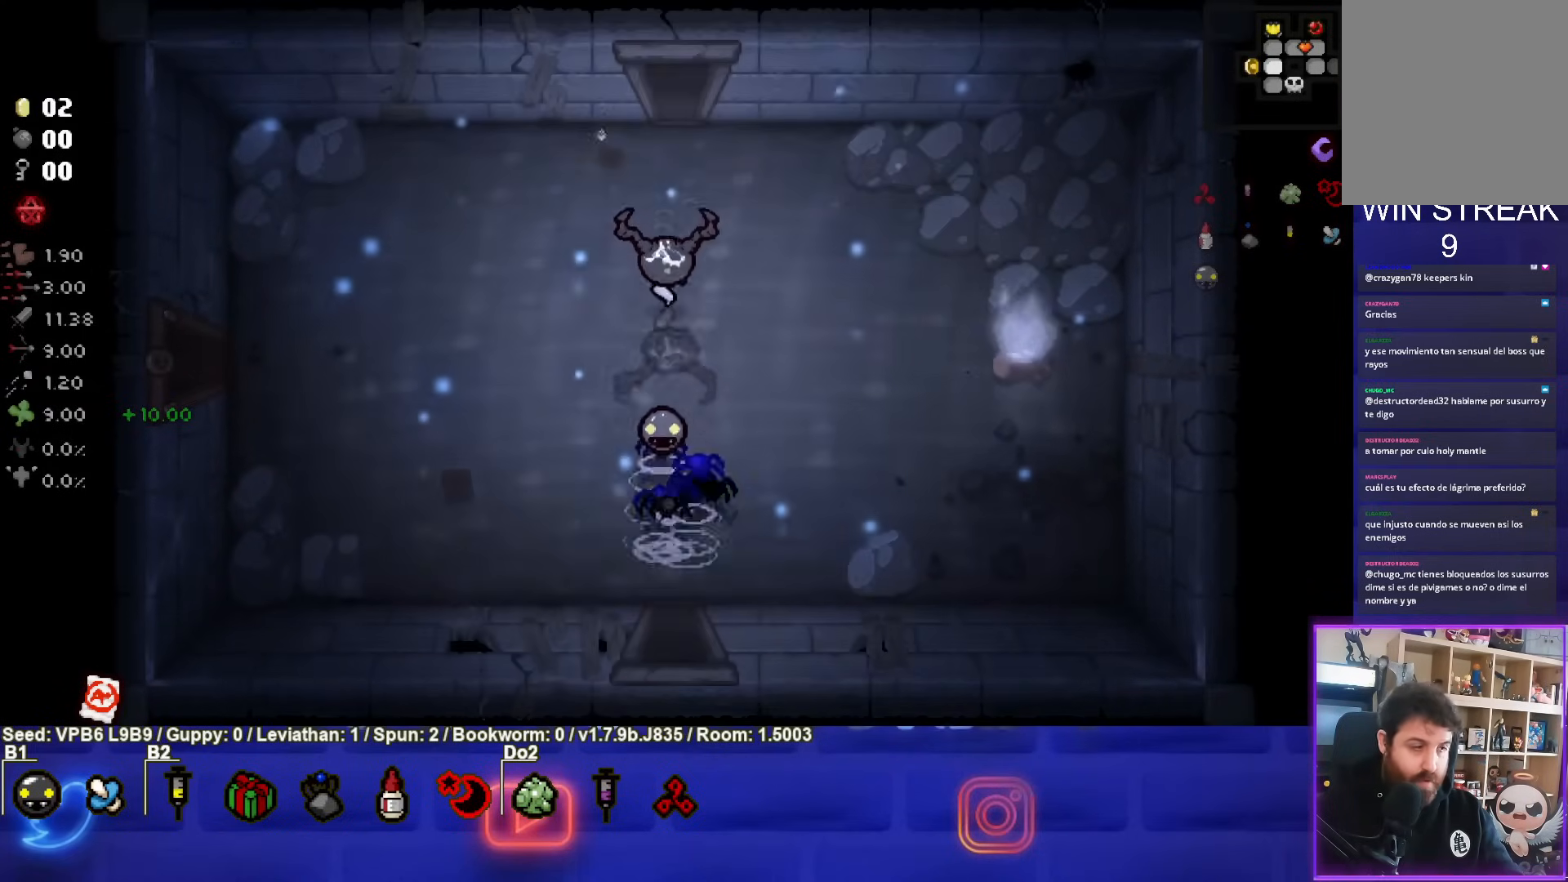
{"buttons": [], "left_stick": "center", "events": [[417, "left_stick", "center"]]}
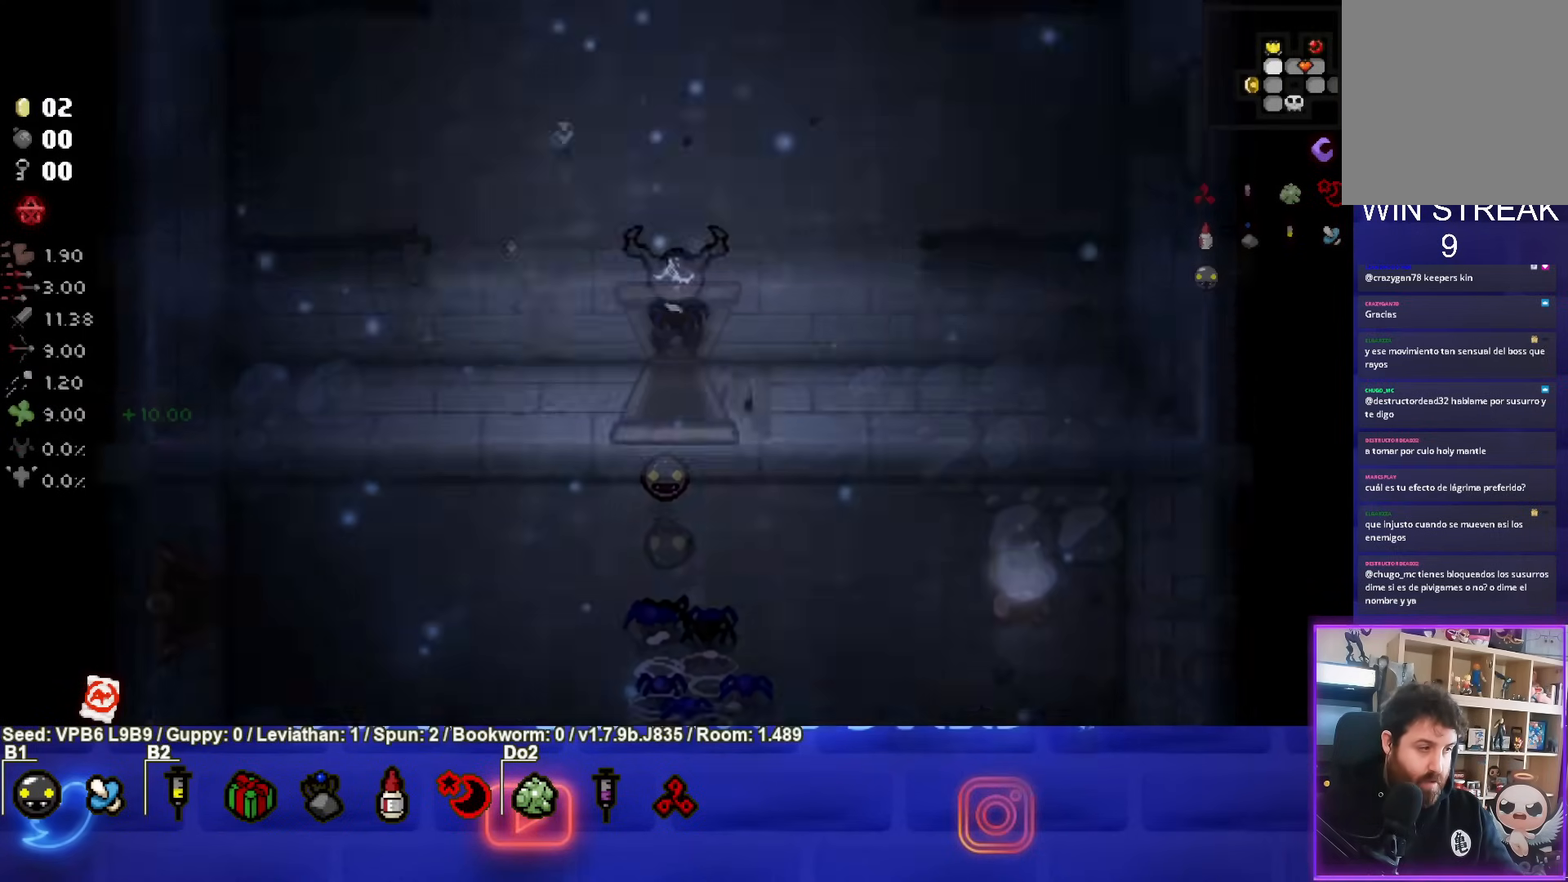
{"buttons": [], "left_stick": "center", "events": []}
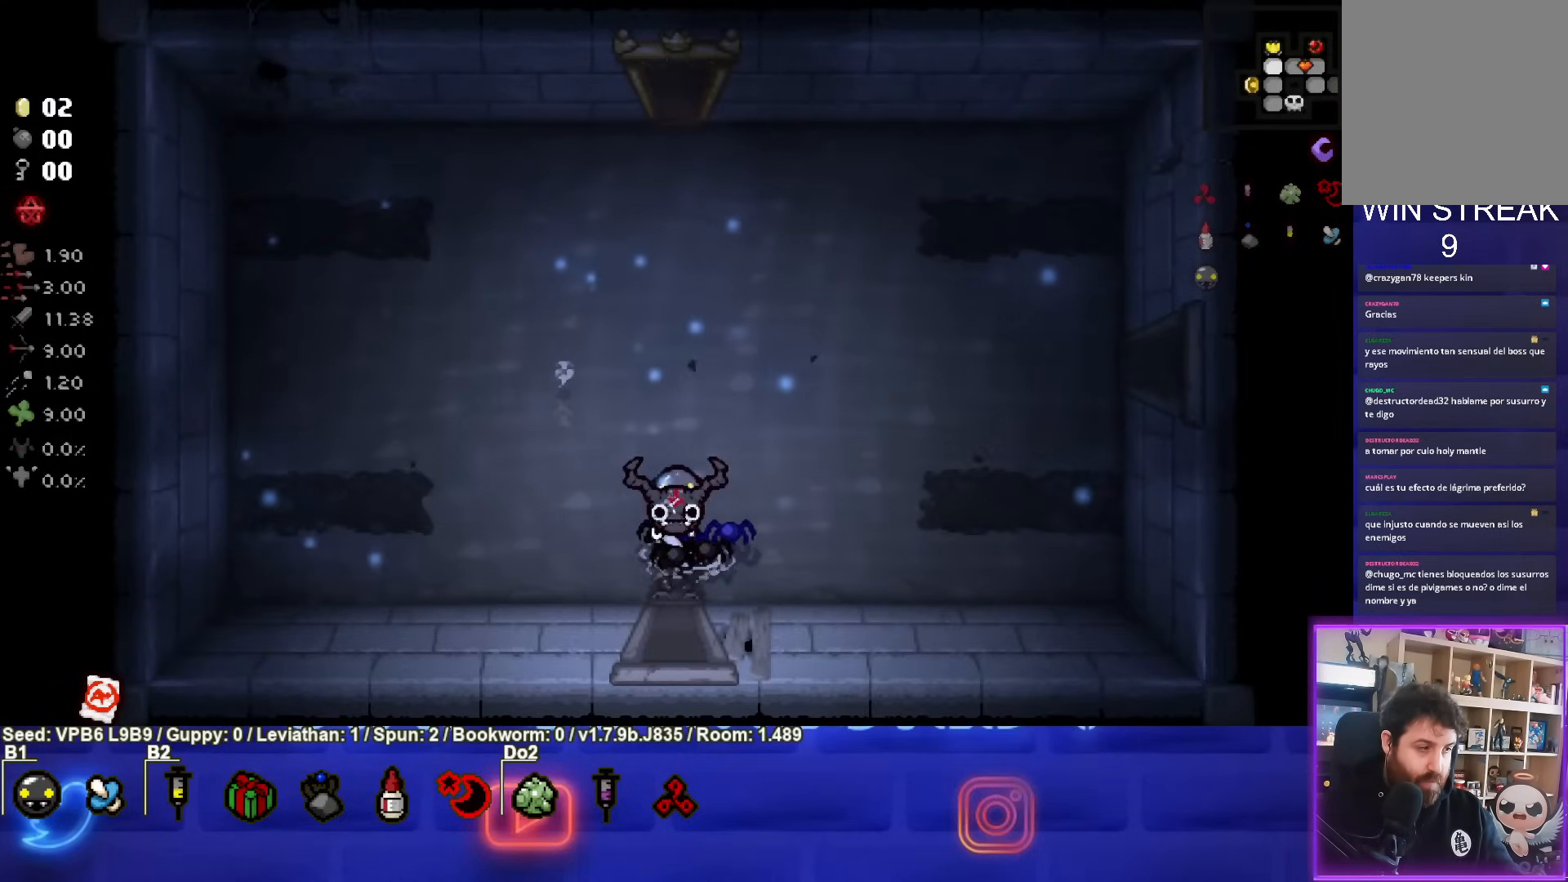
{"buttons": [], "left_stick": "center", "events": []}
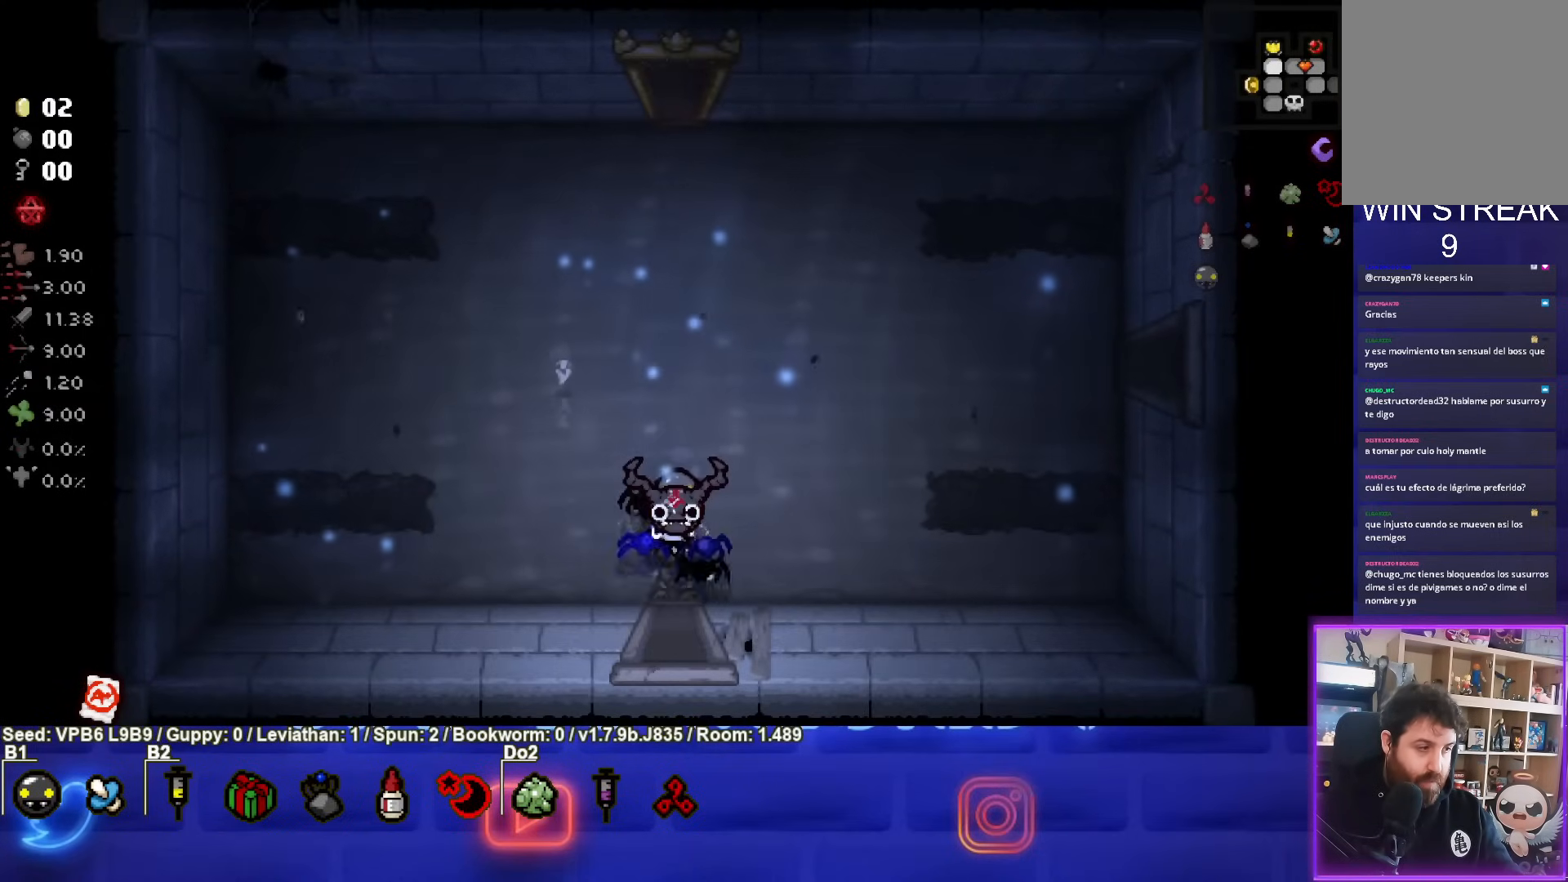
{"buttons": [], "left_stick": "center", "events": []}
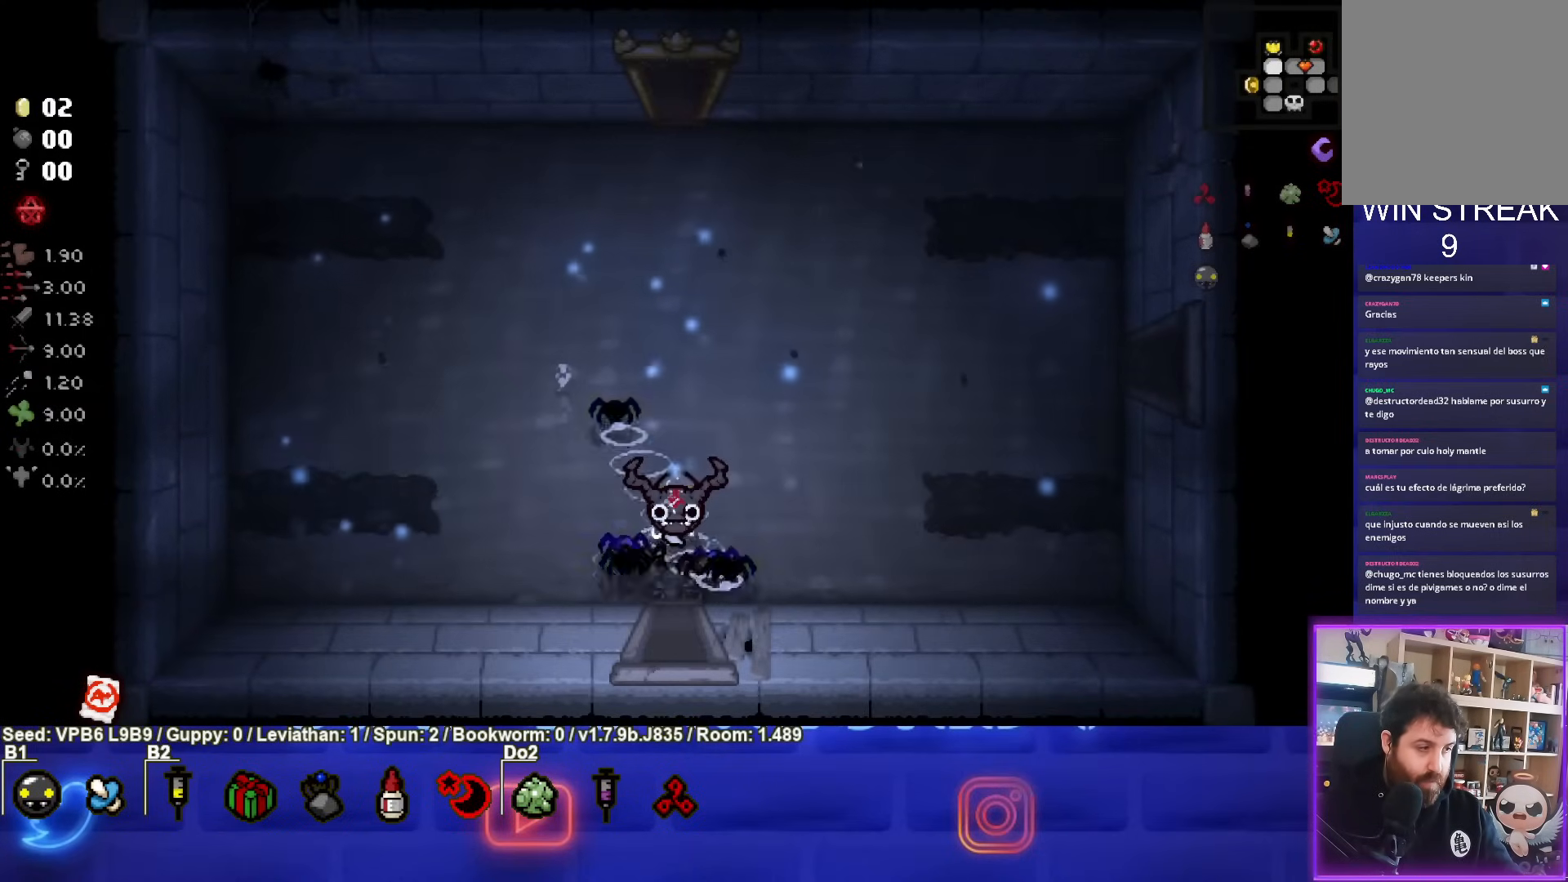
{"buttons": ["START"], "left_stick": "center", "events": [[433, "START", "down"]]}
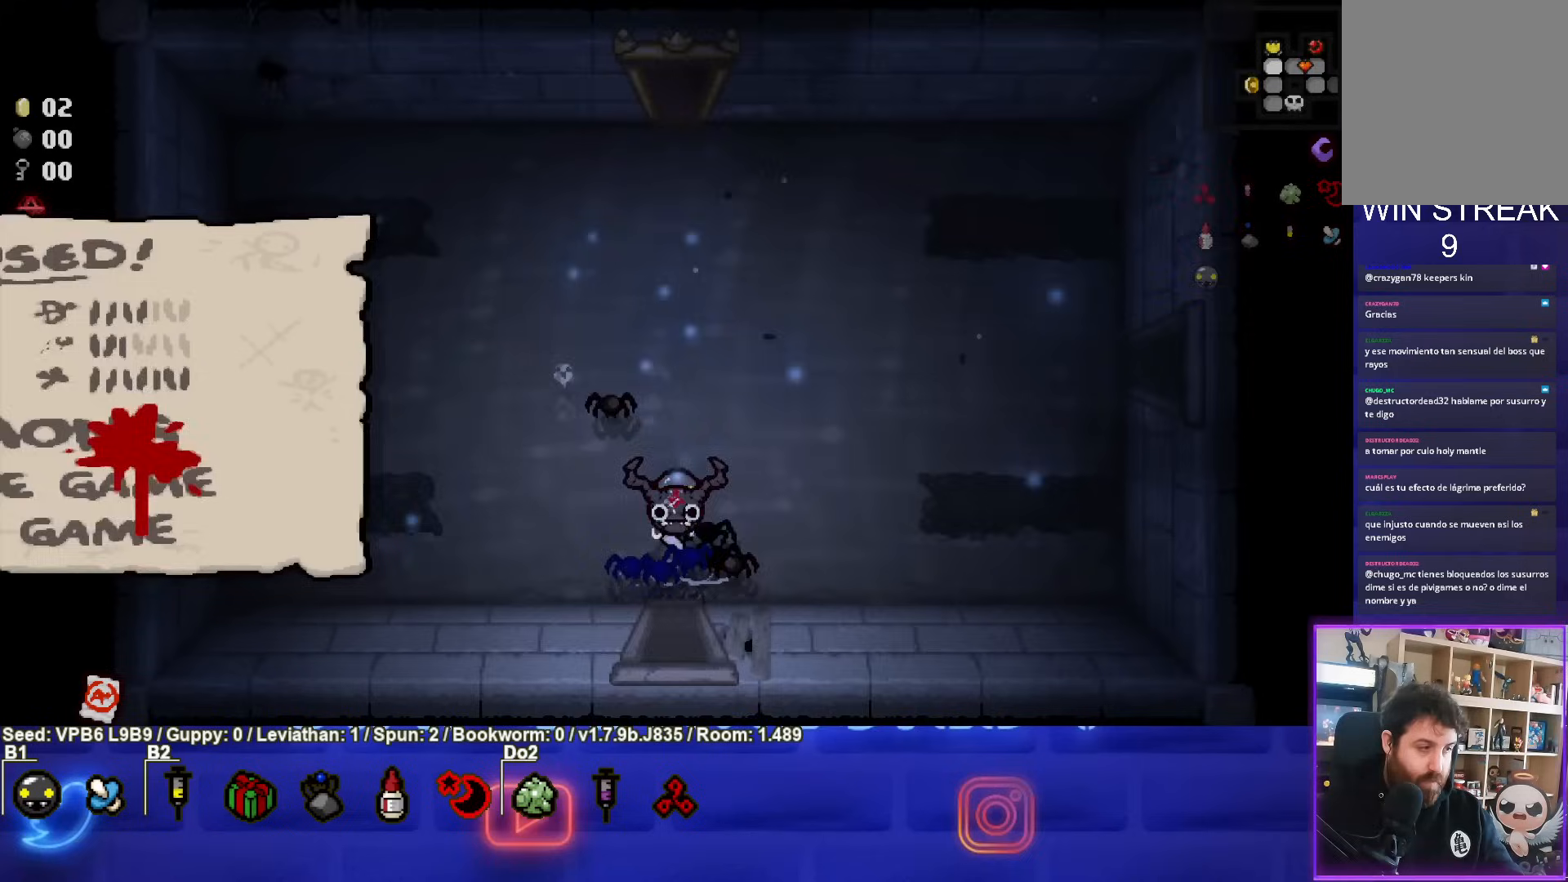
{"buttons": [], "left_stick": "center", "events": [[67, "START", "up"]]}
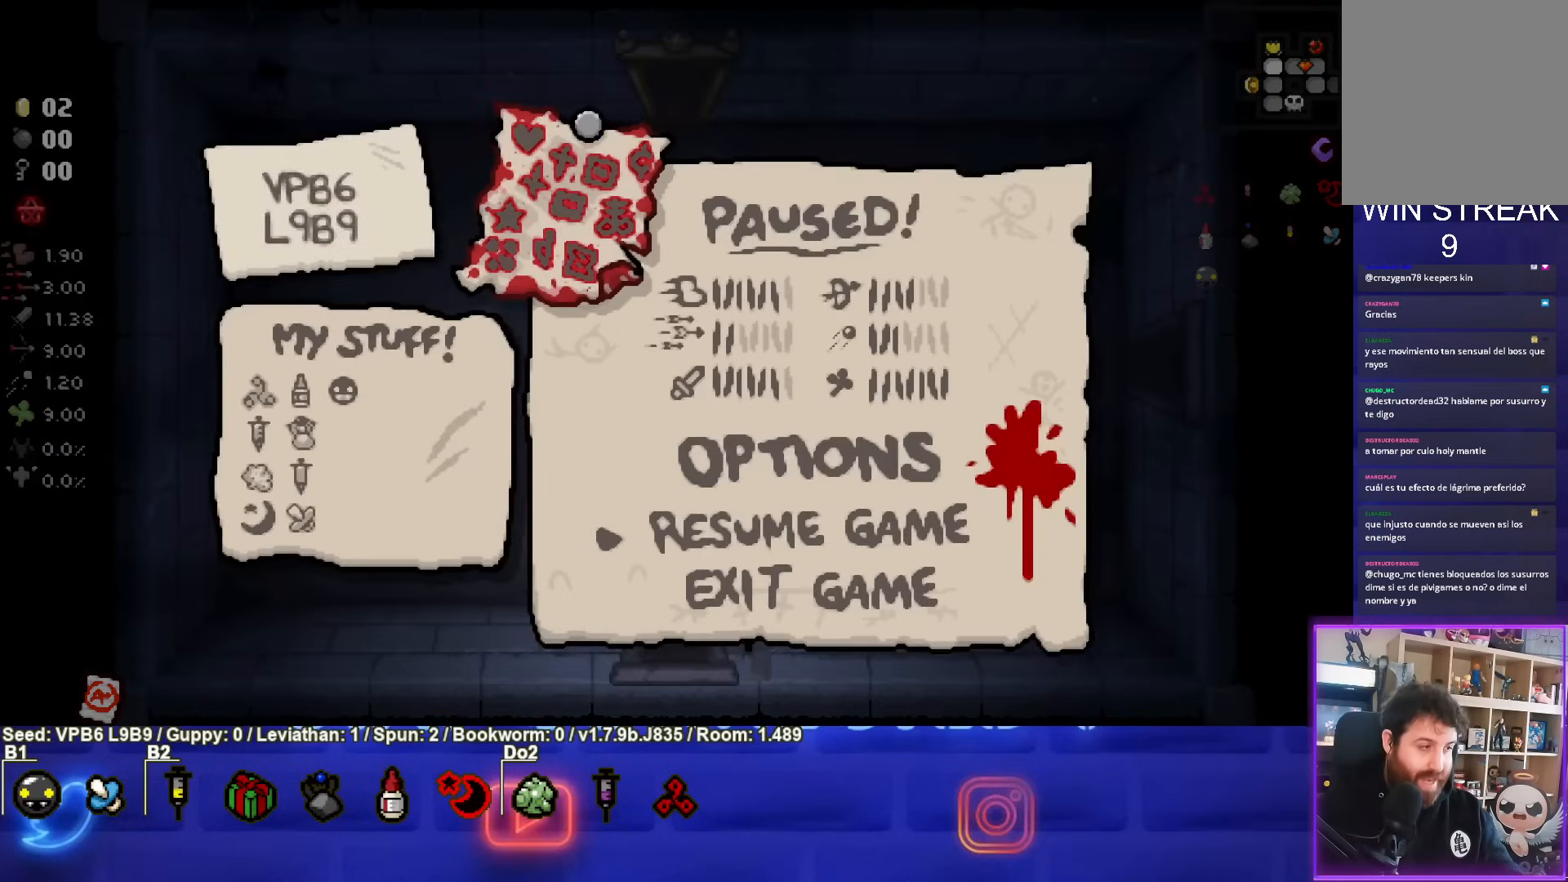
{"buttons": [], "left_stick": "center", "events": []}
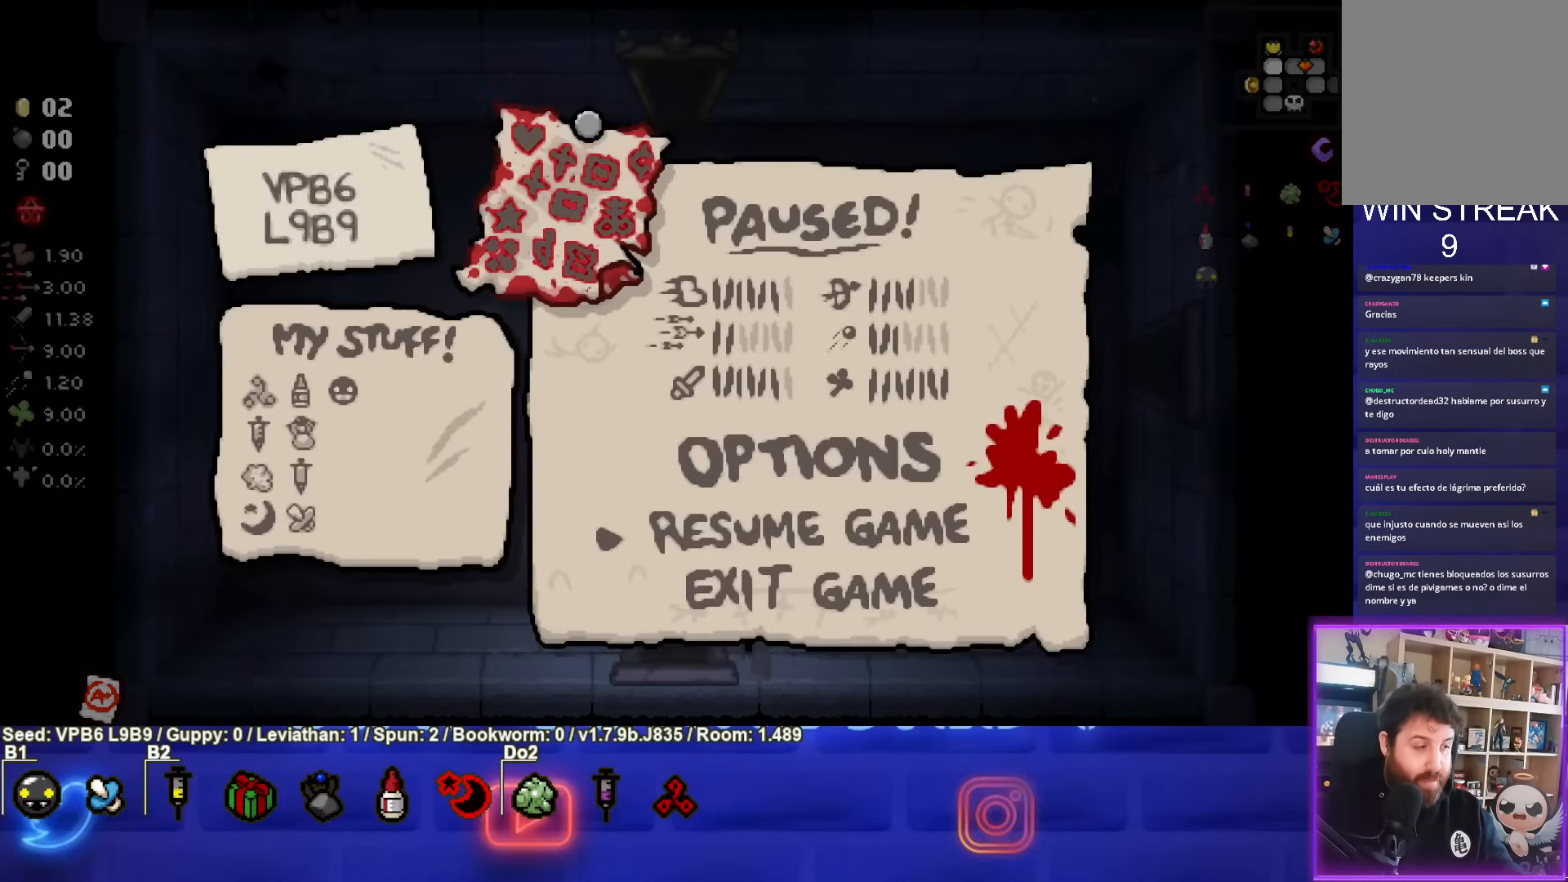
{"buttons": [], "left_stick": "center", "events": []}
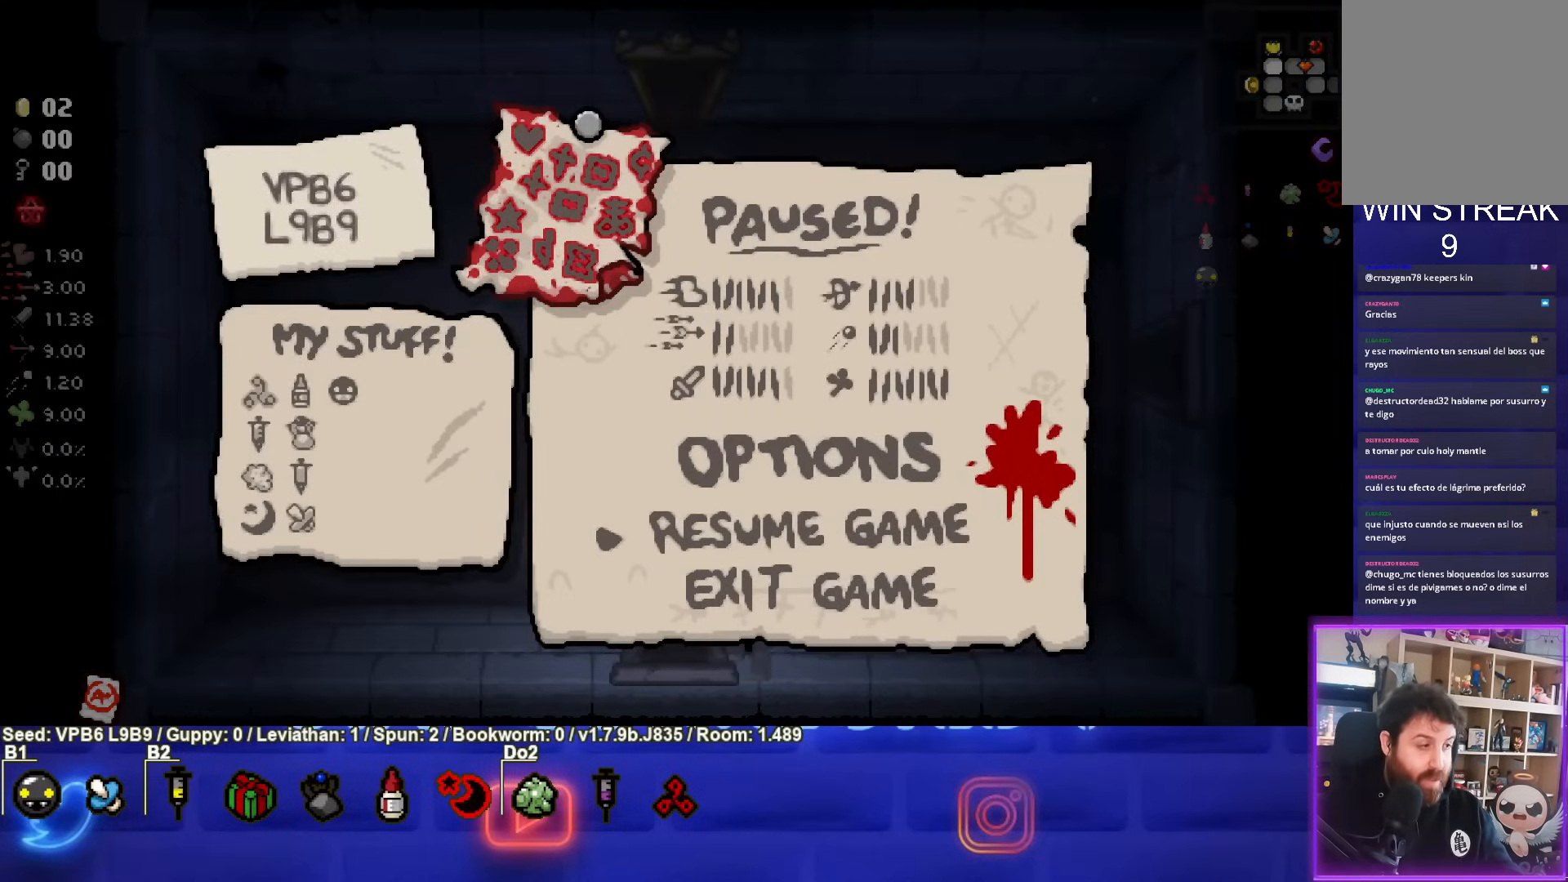
{"buttons": [], "left_stick": "center", "events": []}
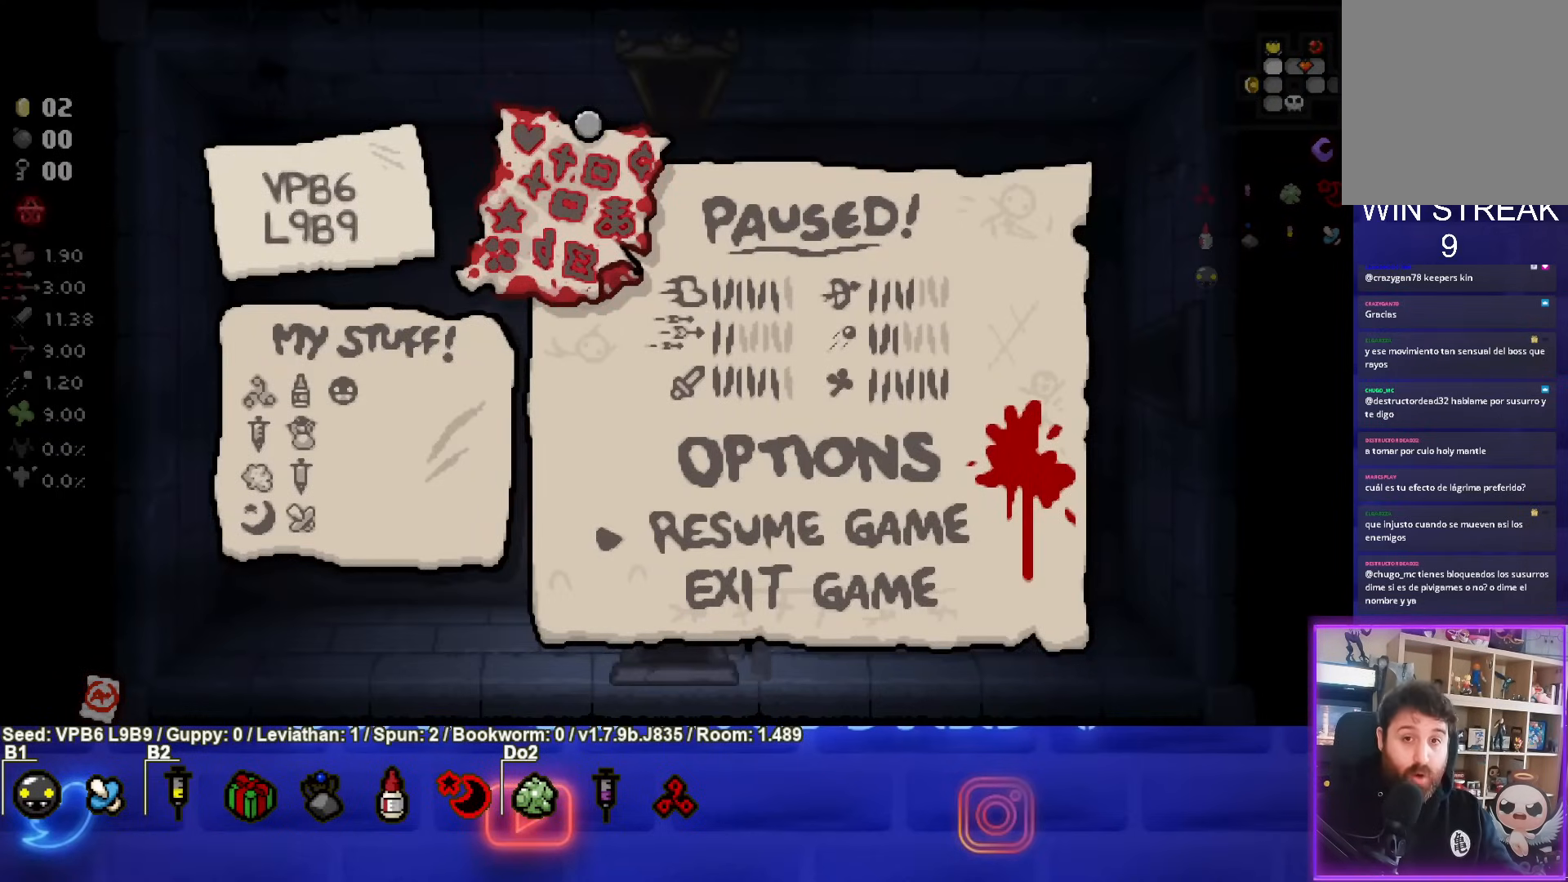
{"buttons": [], "left_stick": "center", "events": [[217, "START", "down"], [367, "START", "up"]]}
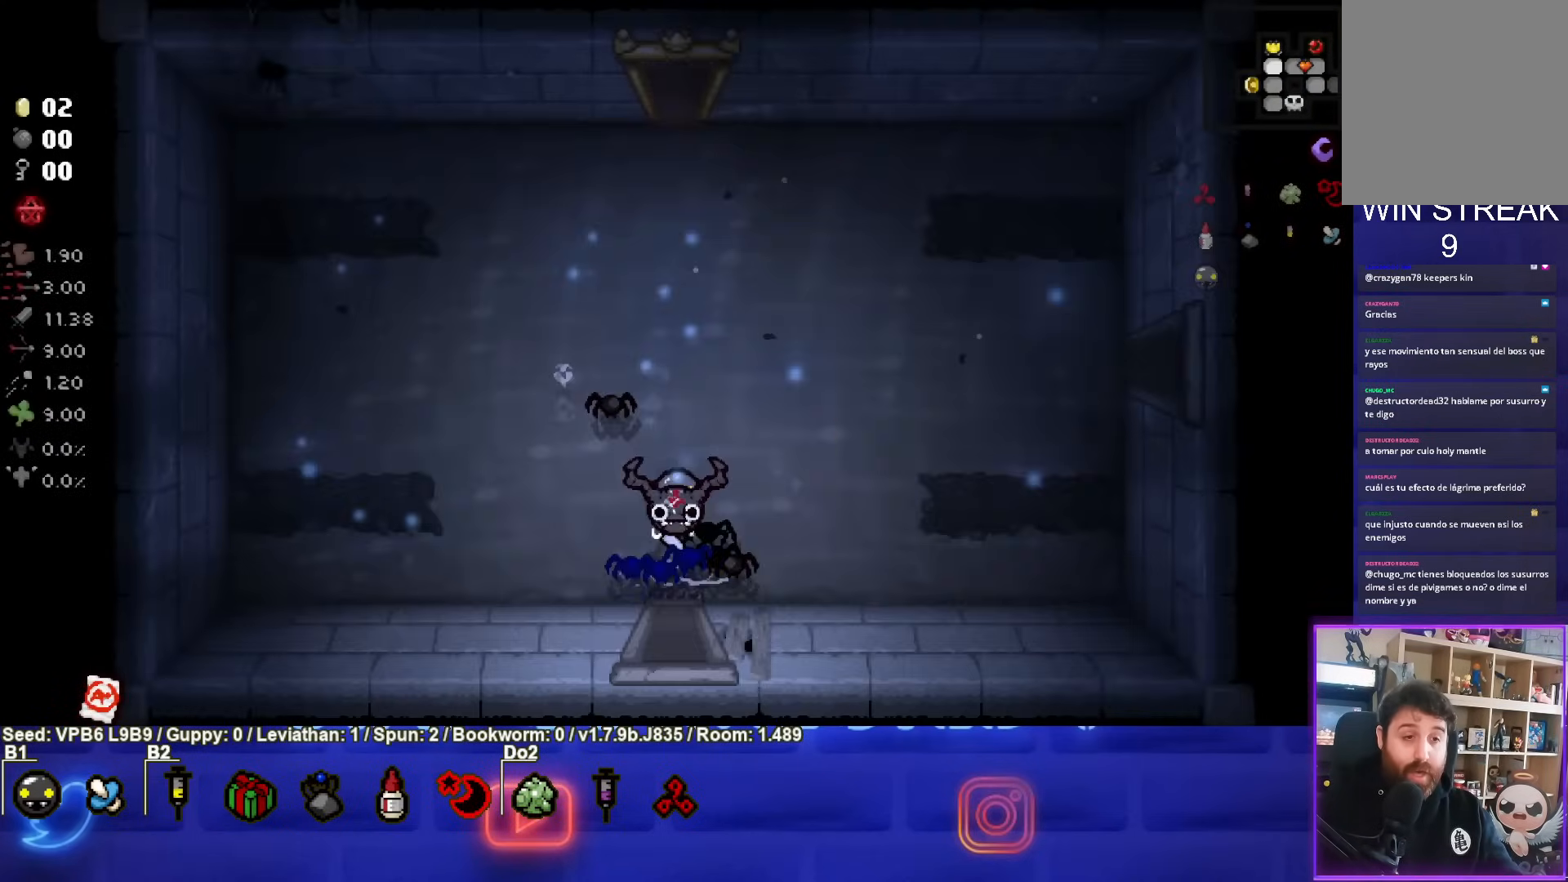
{"buttons": [], "left_stick": "right", "events": [[167, "left_stick", "right"]]}